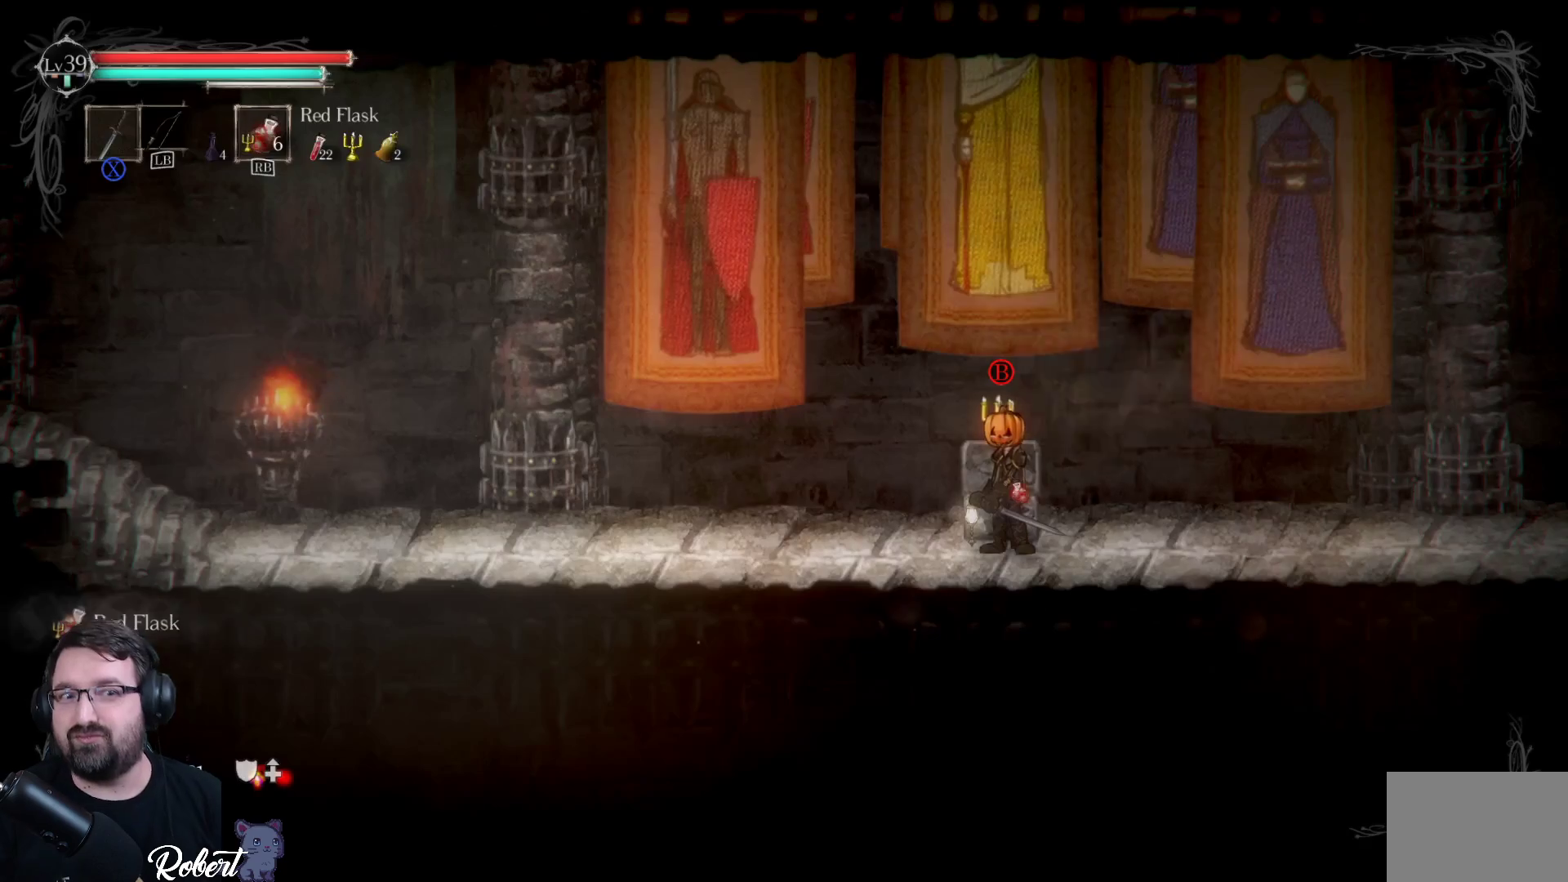
Gameplay with a controller (Xbox layout); each line is a JSON object with the inputs held at the frame after it. "events" lists button and stick changes between this image and that frame as [ms after this image, input, new state], when the widget could be followed in between.
{"buttons": [], "left_stick": "right", "right_stick": "center", "events": [[467, "left_stick", "right"]]}
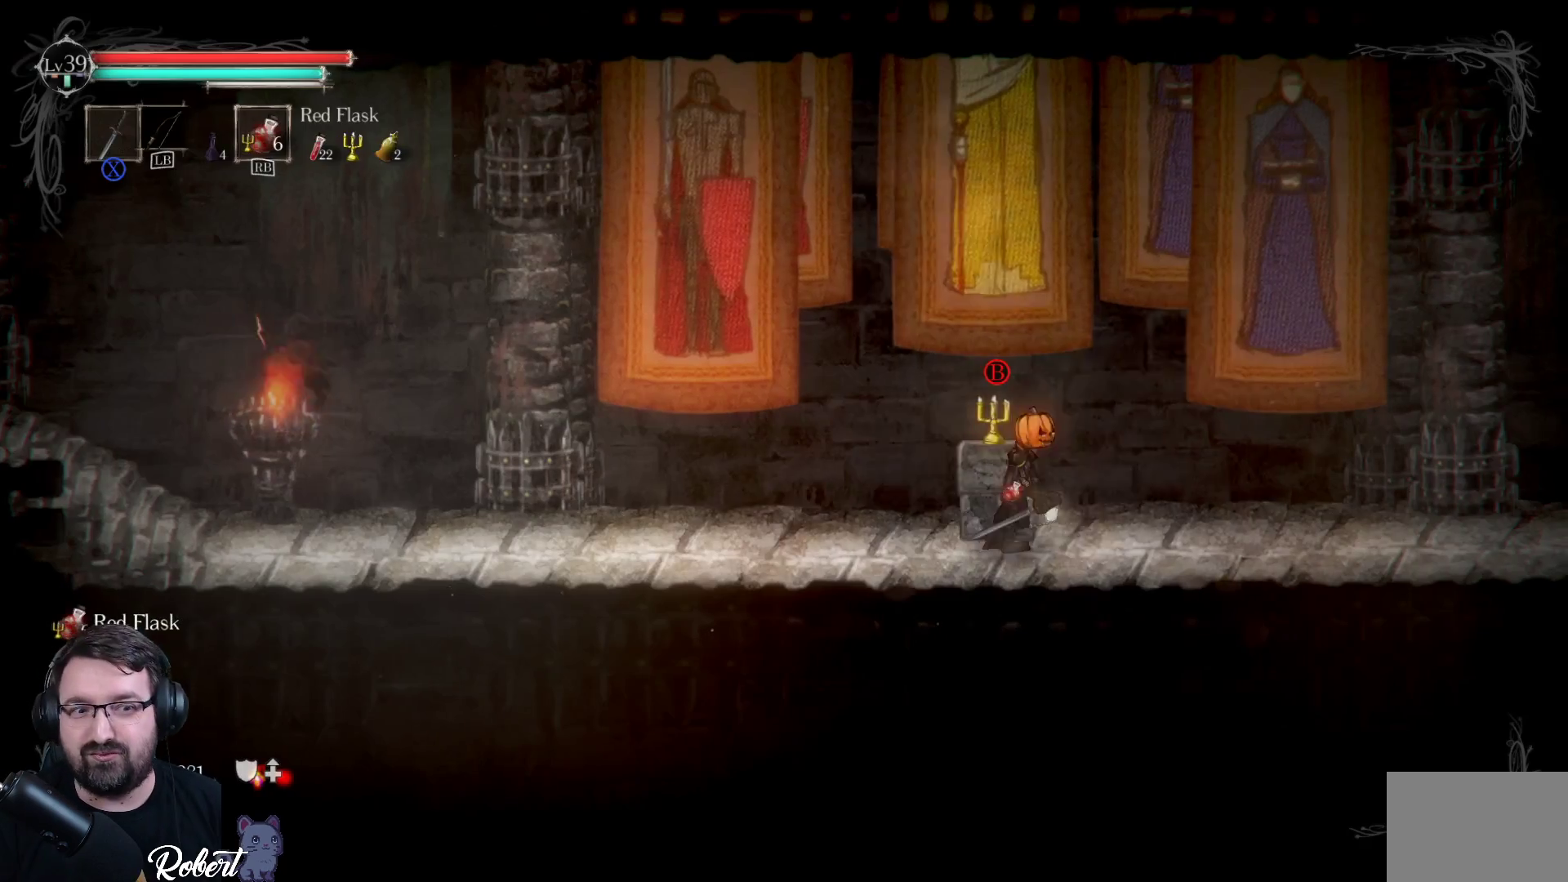
{"buttons": [], "left_stick": "right", "right_stick": "center", "events": []}
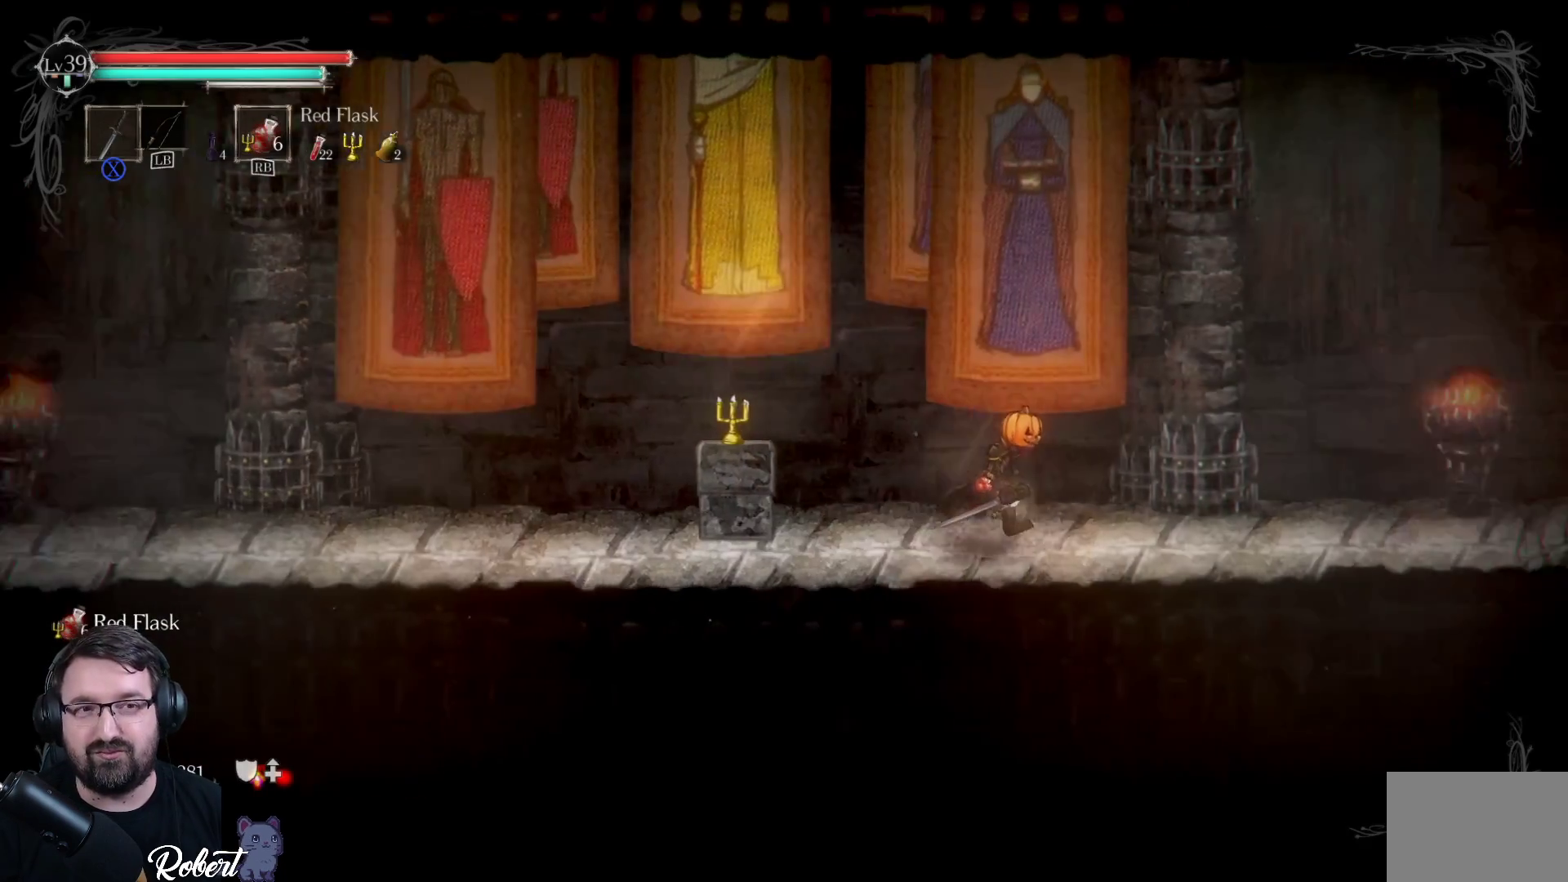
{"buttons": [], "left_stick": "right", "right_stick": "center", "events": []}
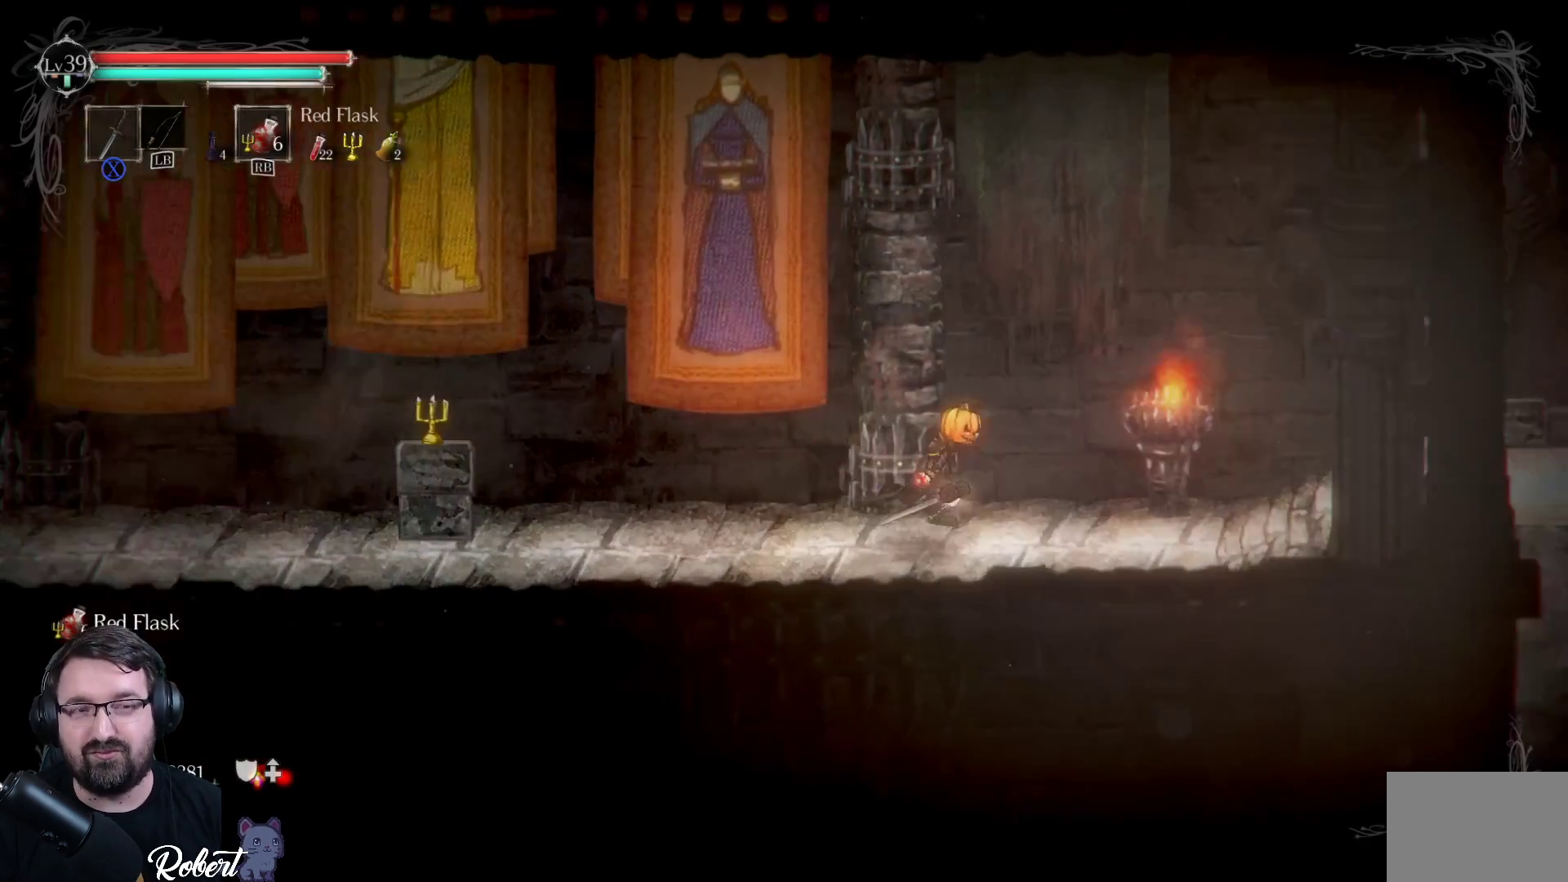
{"buttons": [], "left_stick": "right", "right_stick": "center", "events": []}
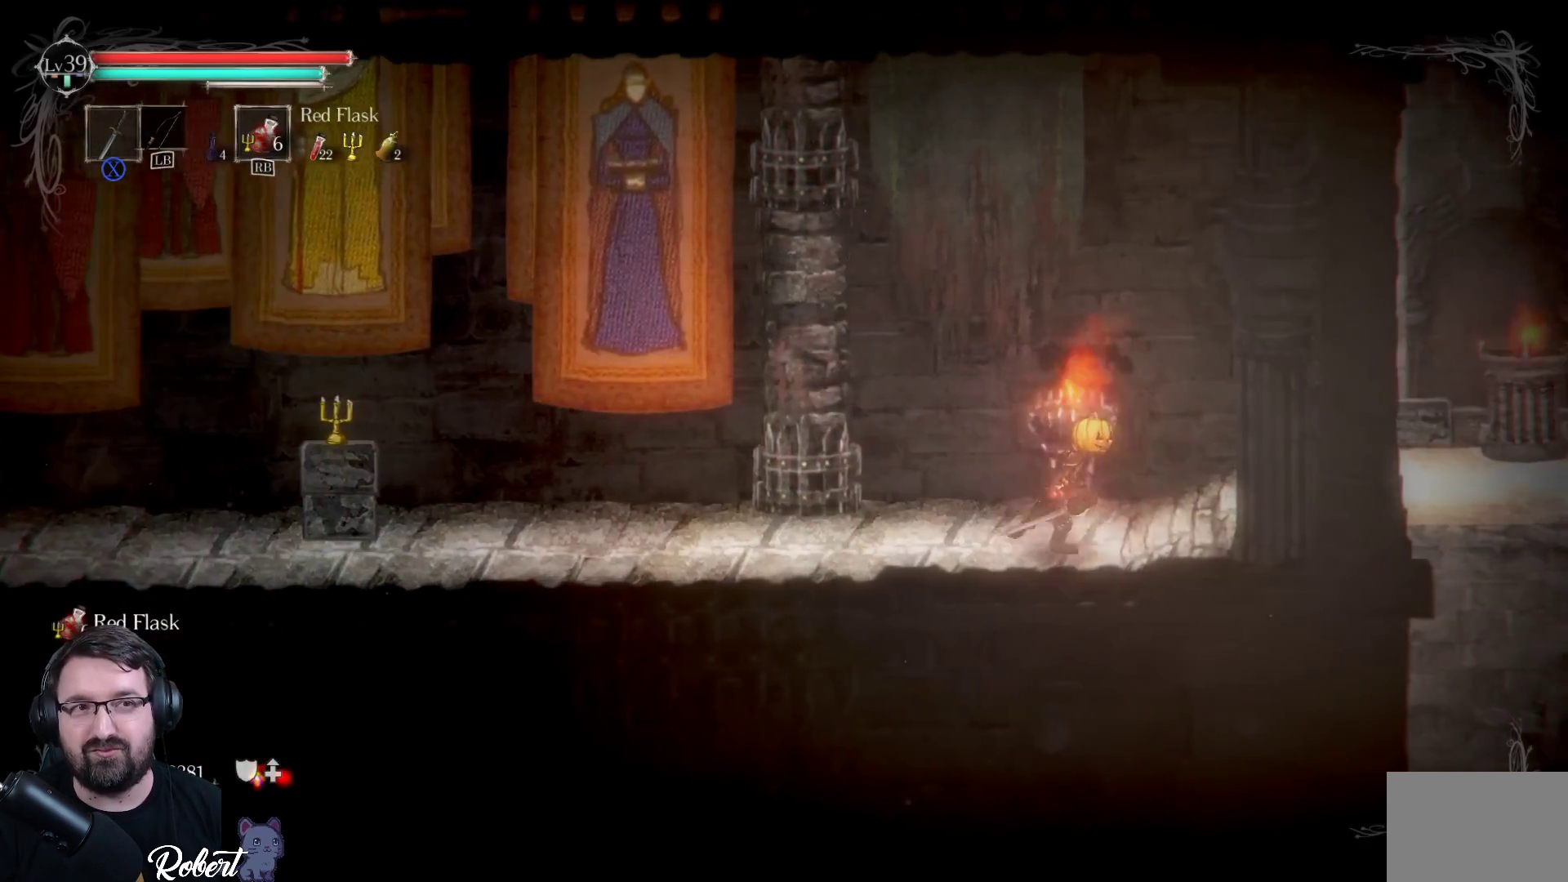
{"buttons": [], "left_stick": "right", "right_stick": "center", "events": []}
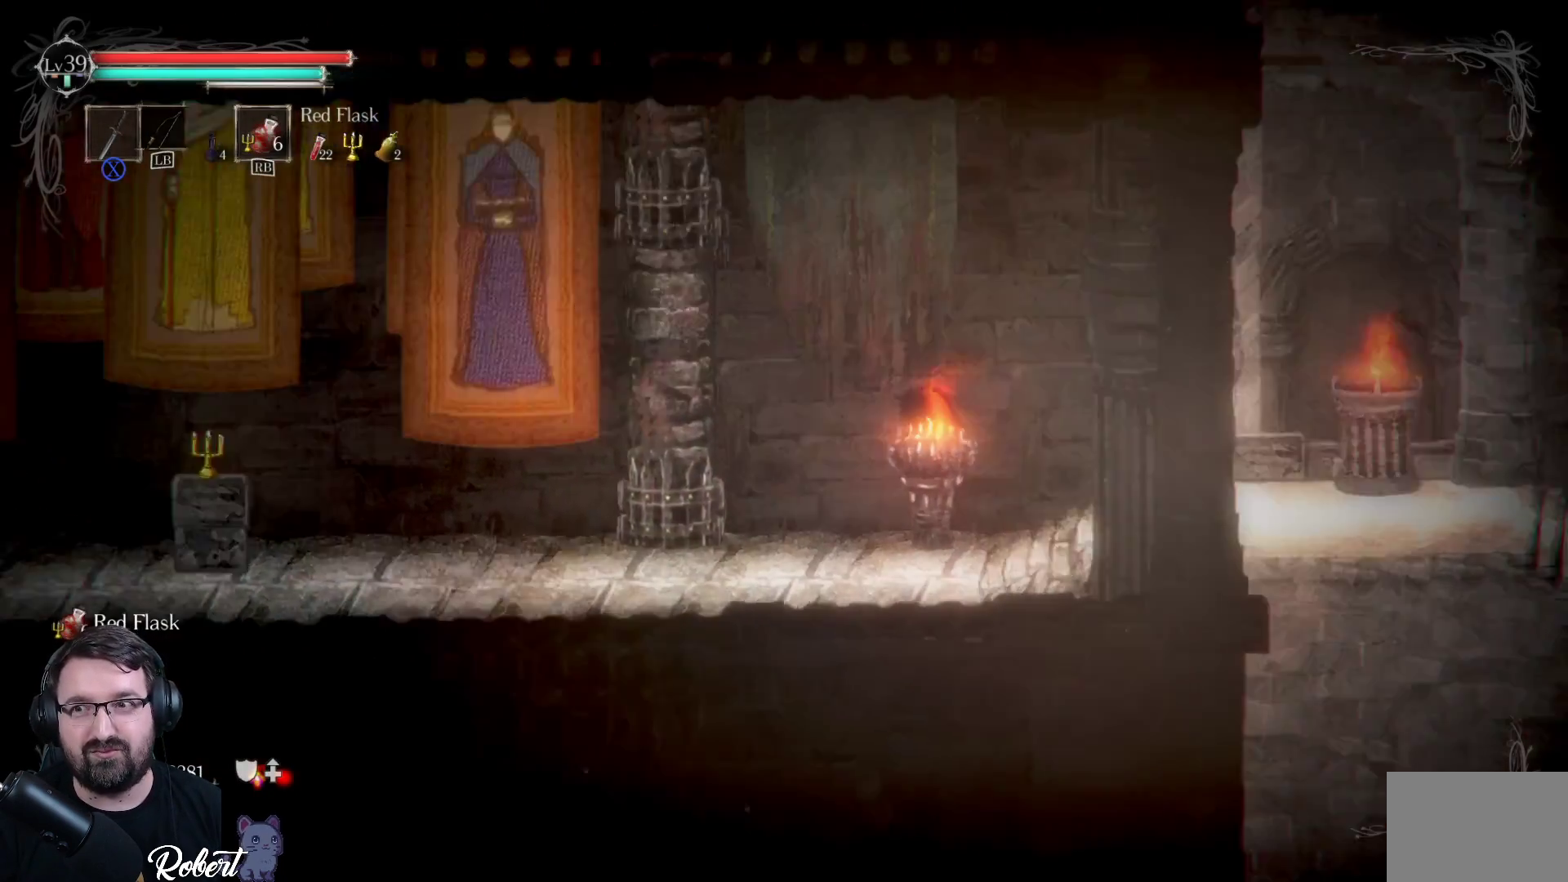
{"buttons": [], "left_stick": "right", "right_stick": "center", "events": []}
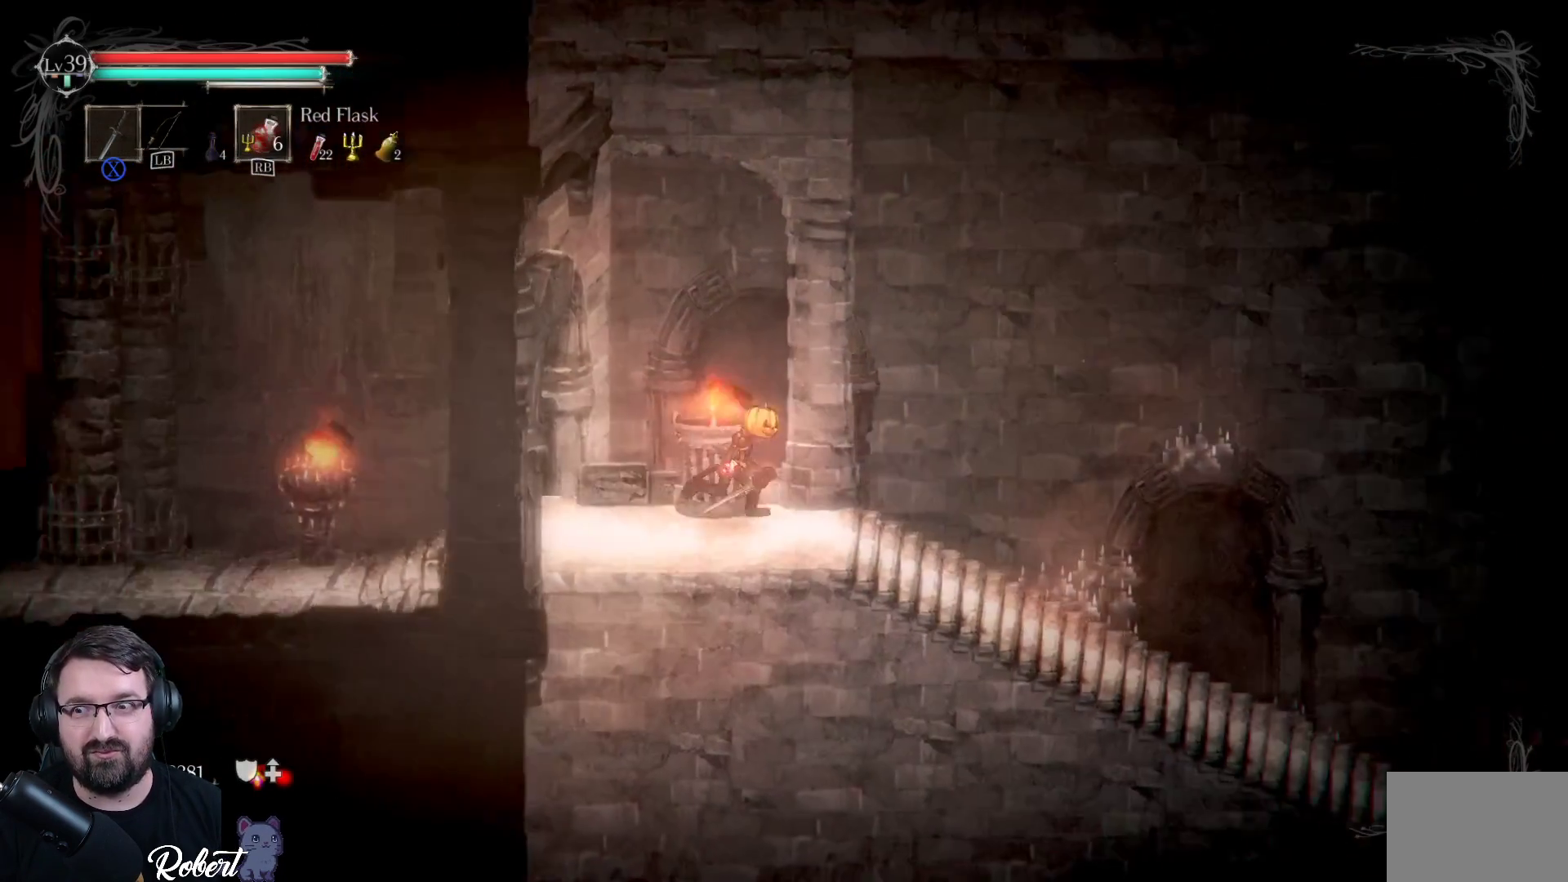
{"buttons": [], "left_stick": "right", "right_stick": "center", "events": []}
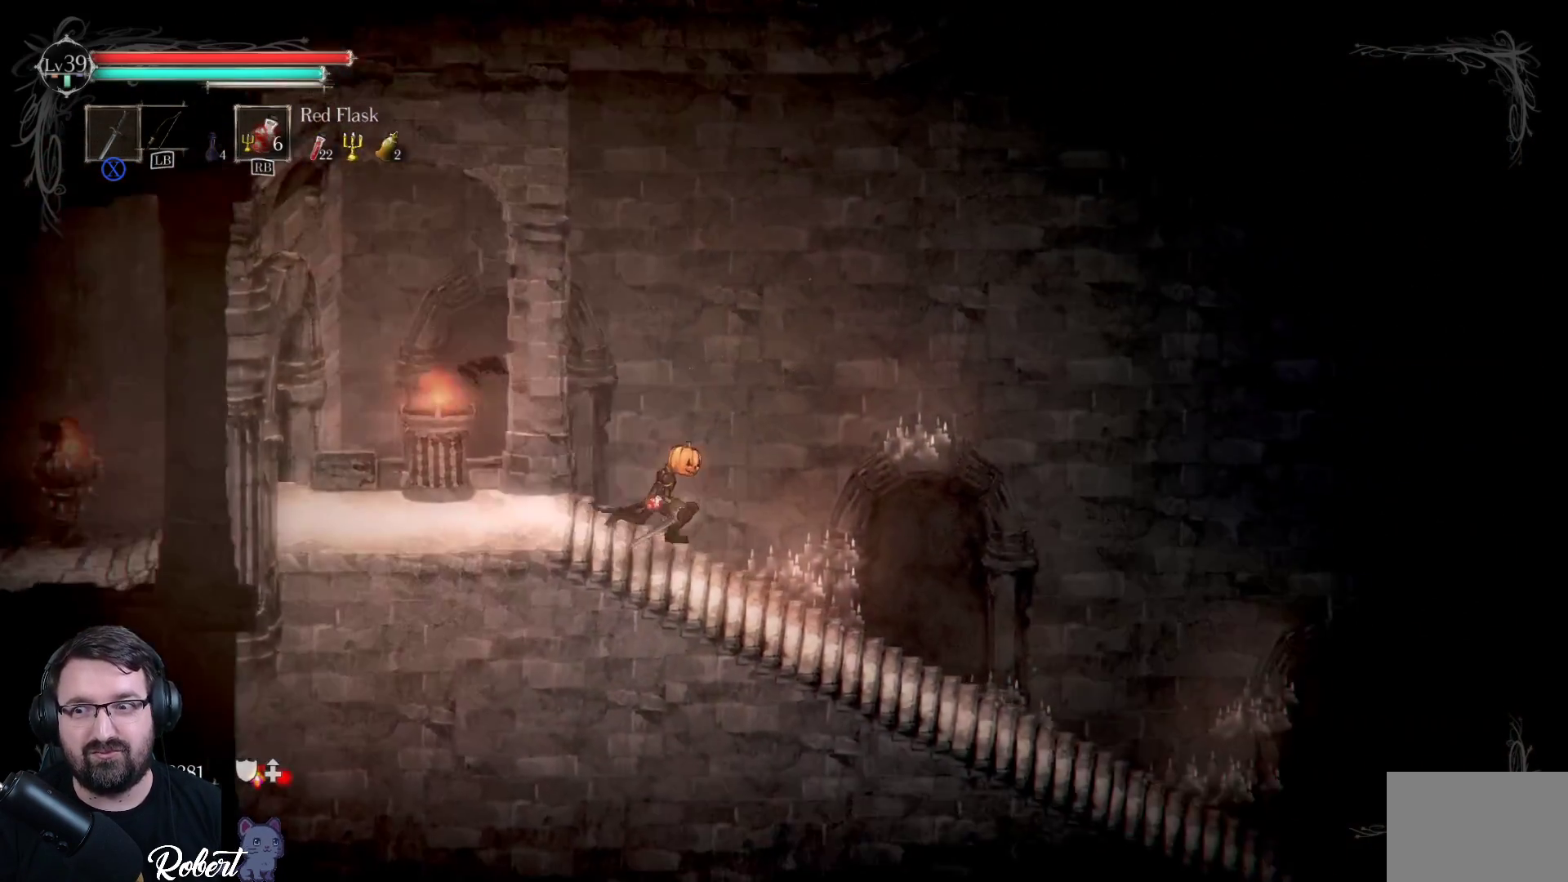
{"buttons": [], "left_stick": "right", "right_stick": "center", "events": []}
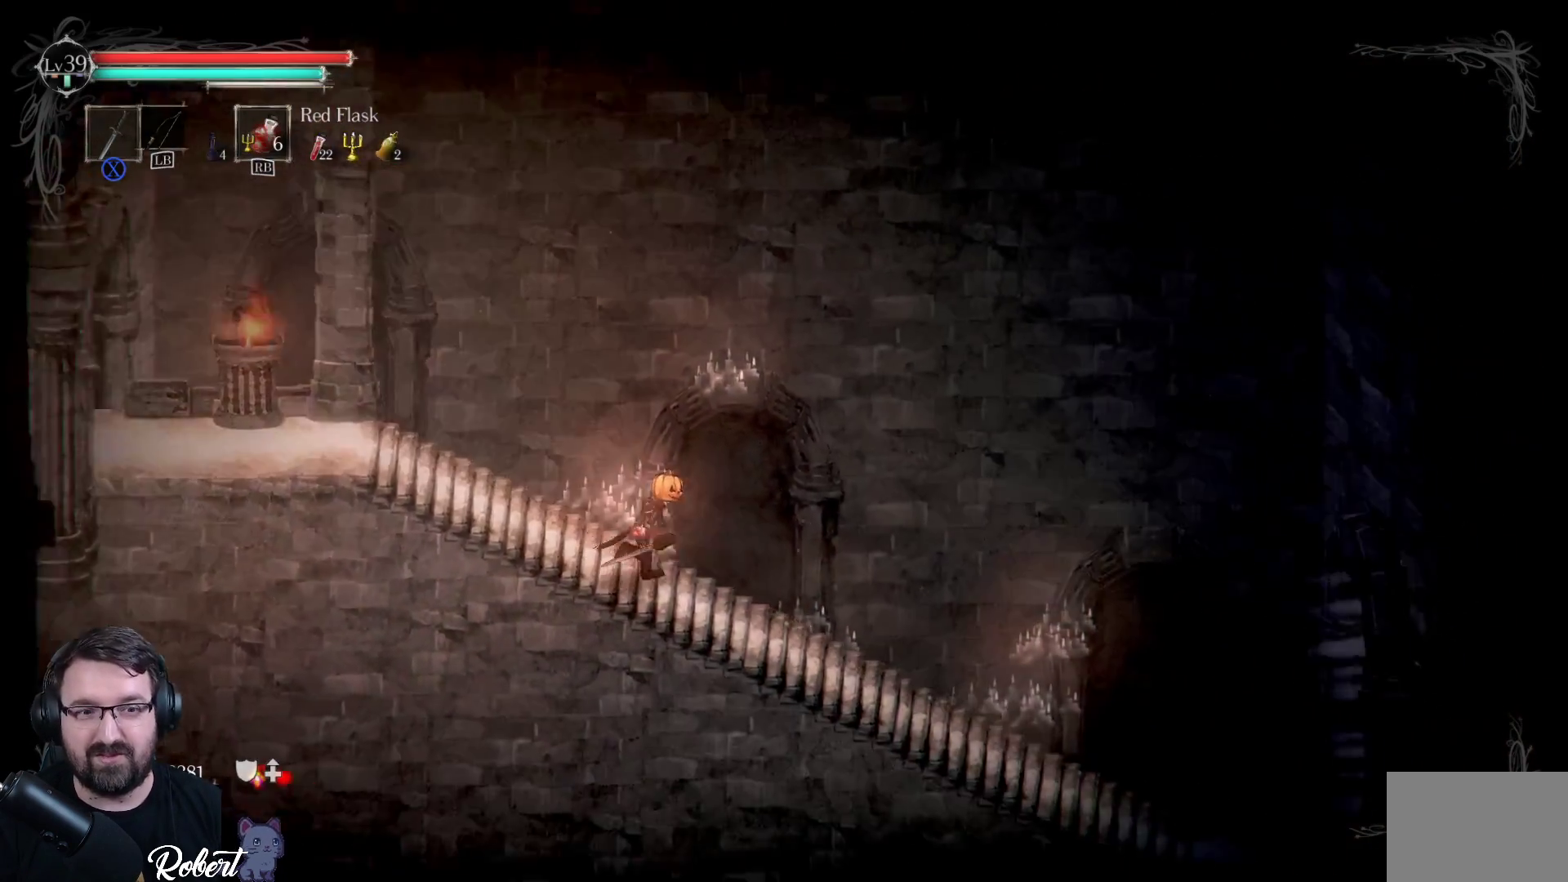
{"buttons": [], "left_stick": "center", "right_stick": "center", "events": [[400, "left_stick", "center"]]}
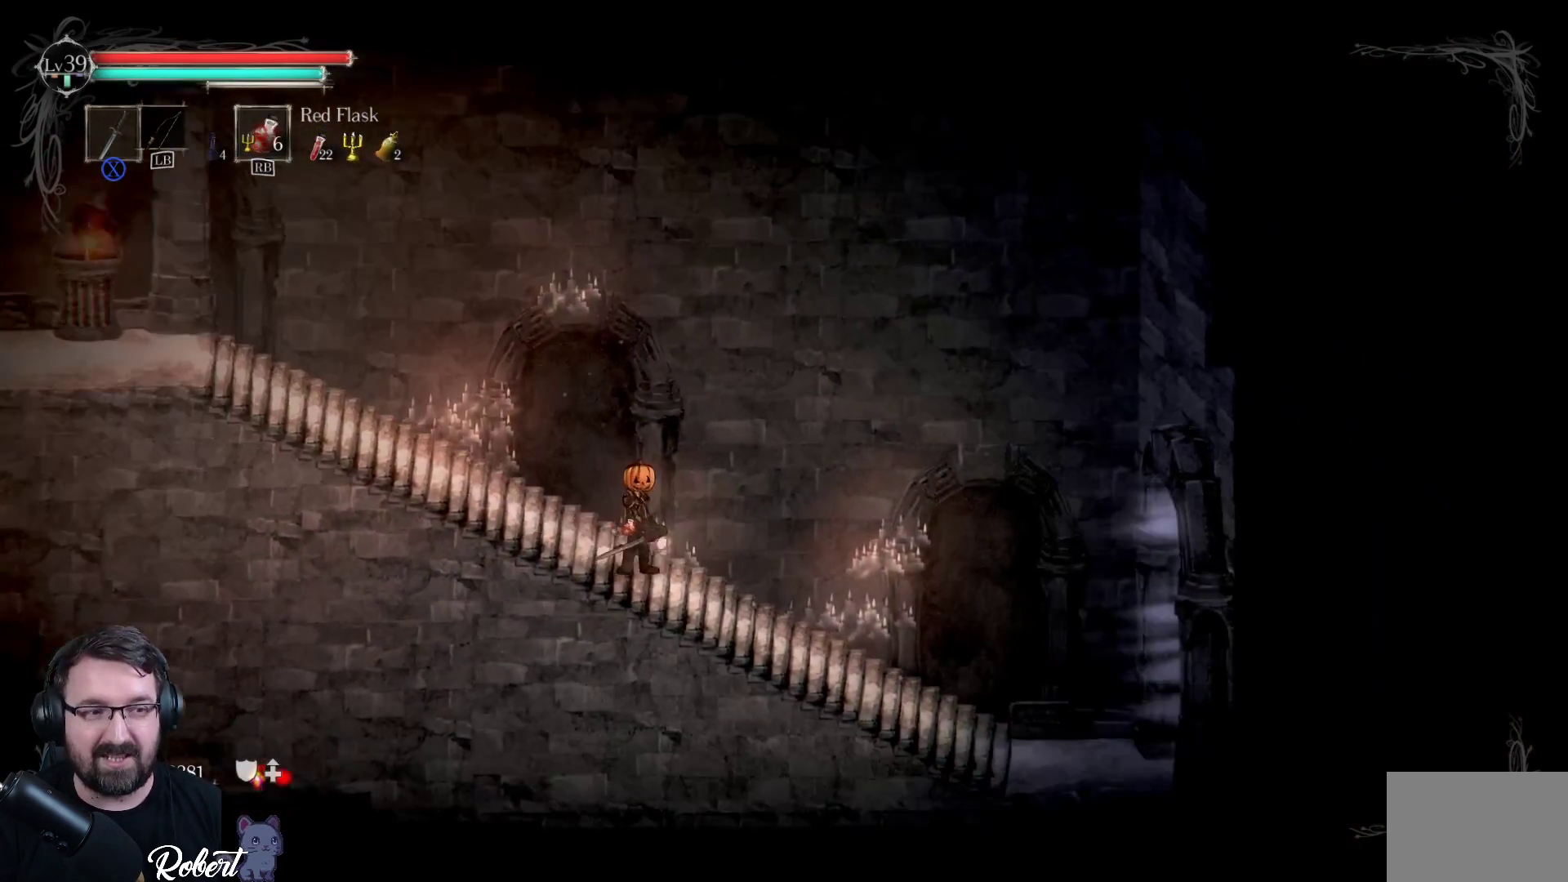
{"buttons": [], "left_stick": "left", "right_stick": "center", "events": [[133, "left_stick", "left"]]}
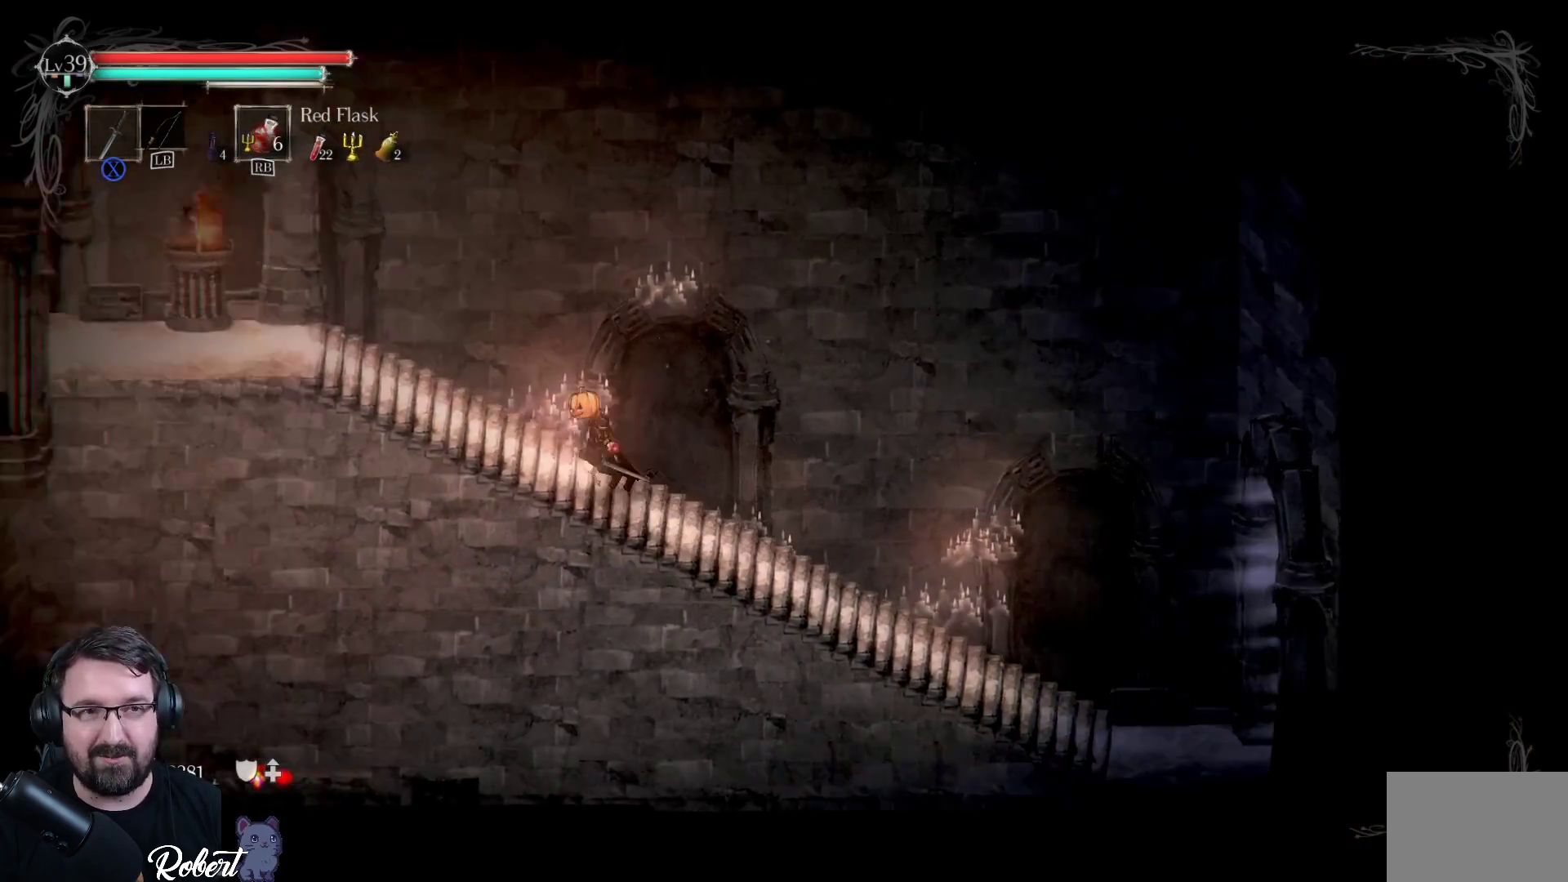
{"buttons": [], "left_stick": "left", "right_stick": "center", "events": []}
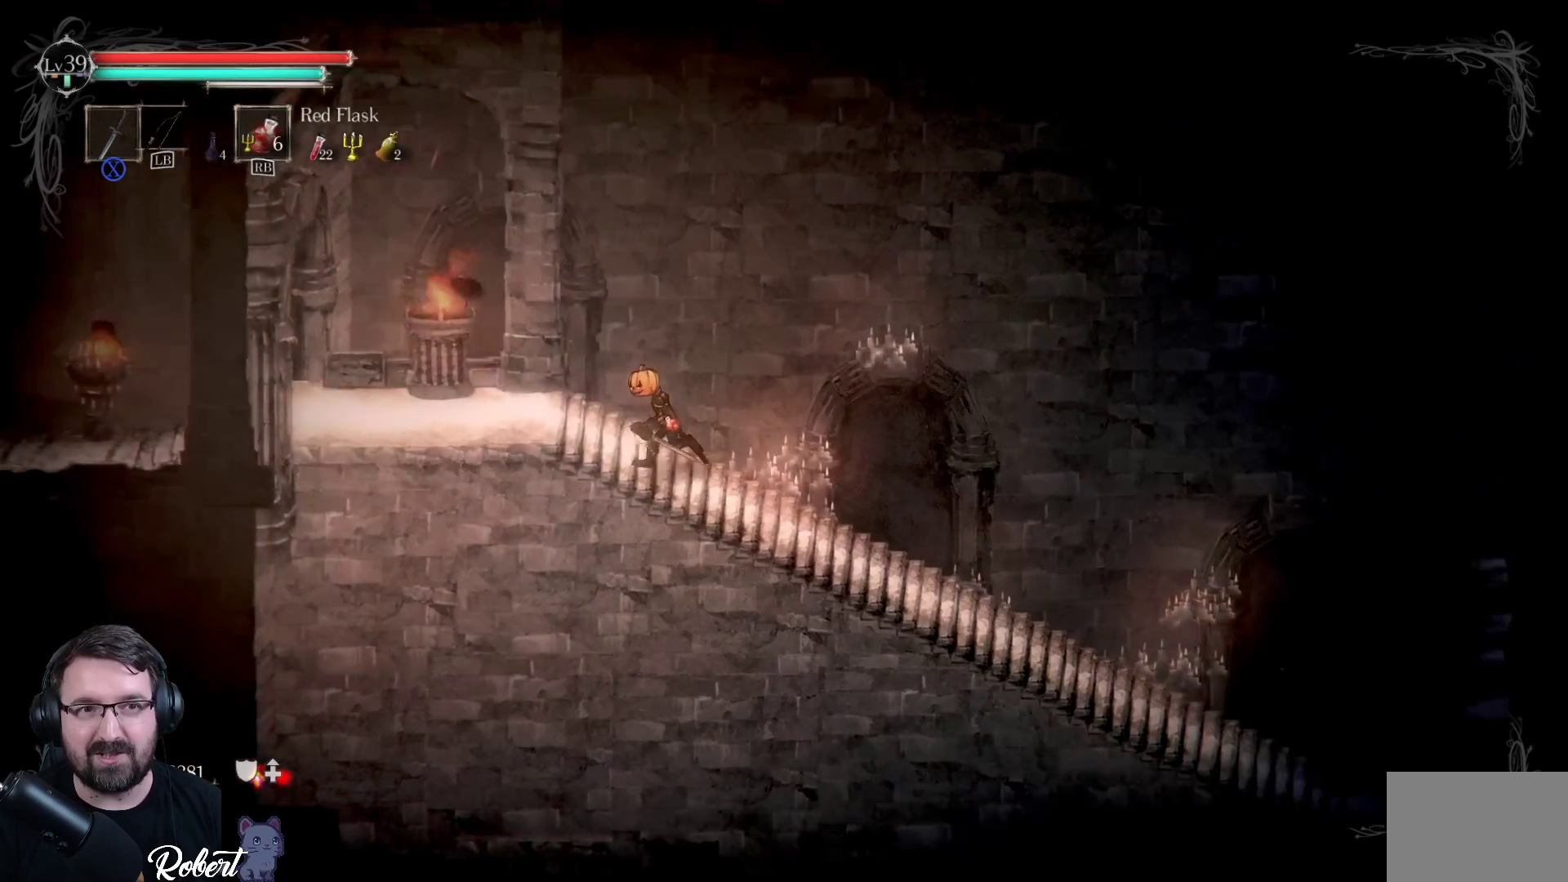
{"buttons": [], "left_stick": "left", "right_stick": "center", "events": []}
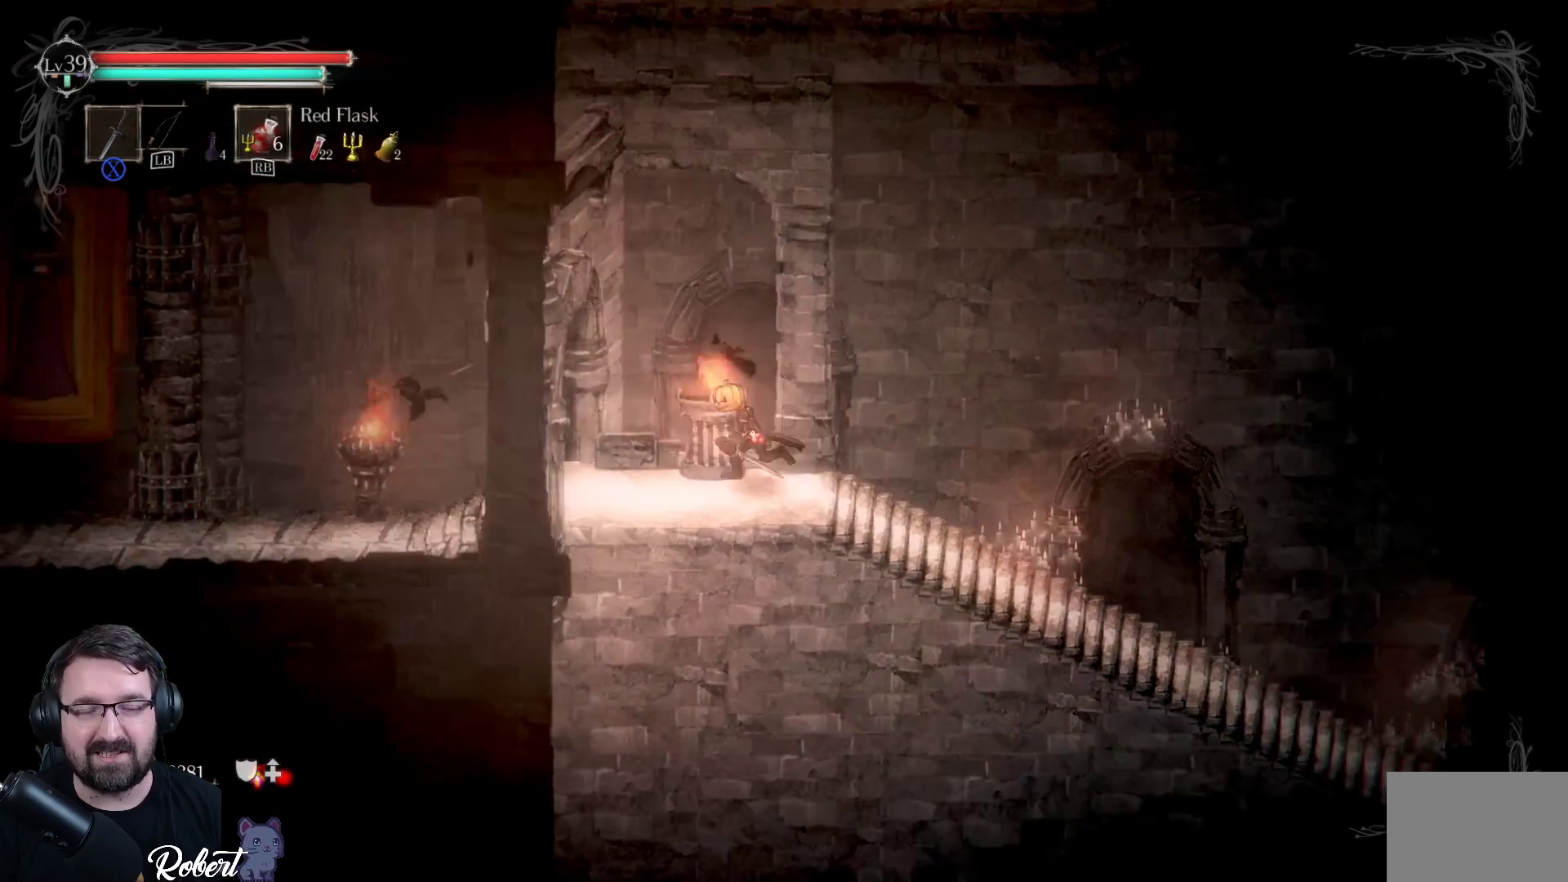
{"buttons": [], "left_stick": "left", "right_stick": "center", "events": []}
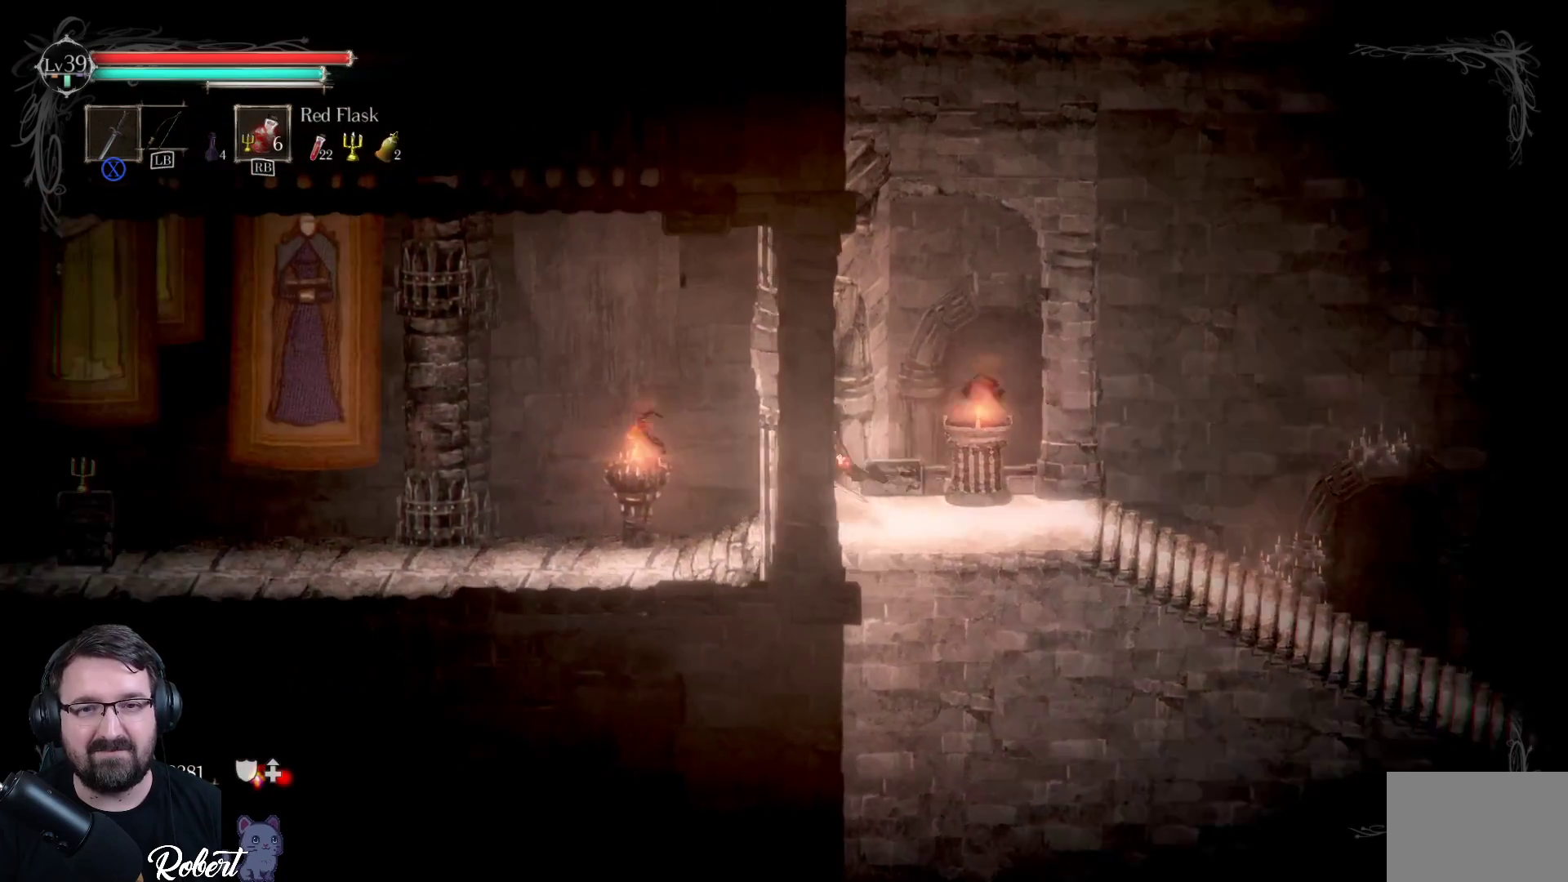
{"buttons": [], "left_stick": "left", "right_stick": "center", "events": []}
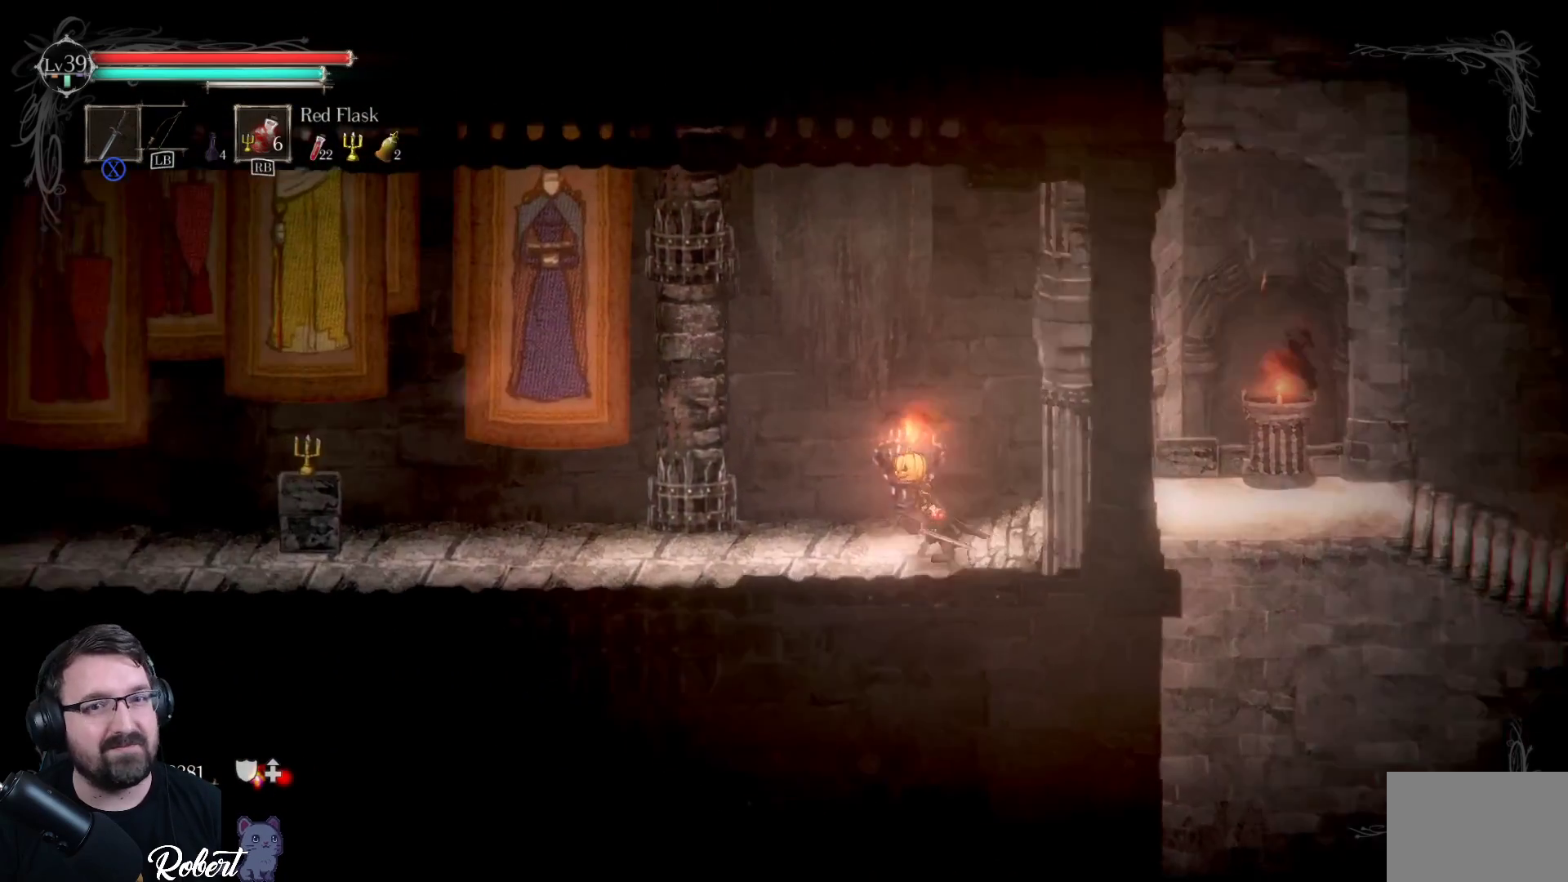
{"buttons": [], "left_stick": "left", "right_stick": "center", "events": []}
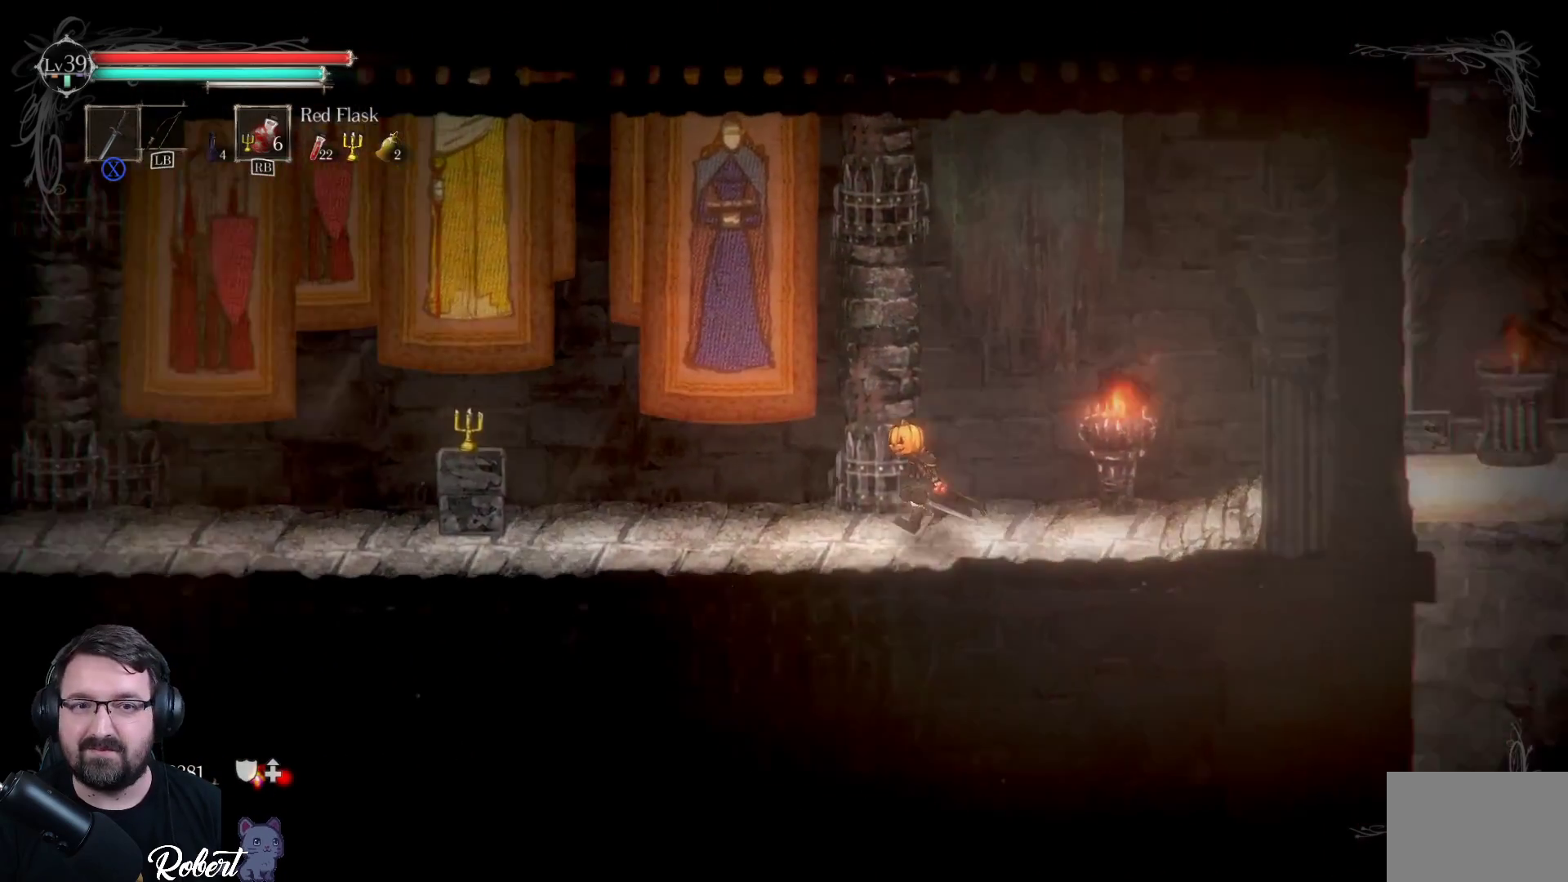
{"buttons": [], "left_stick": "left", "right_stick": "center", "events": []}
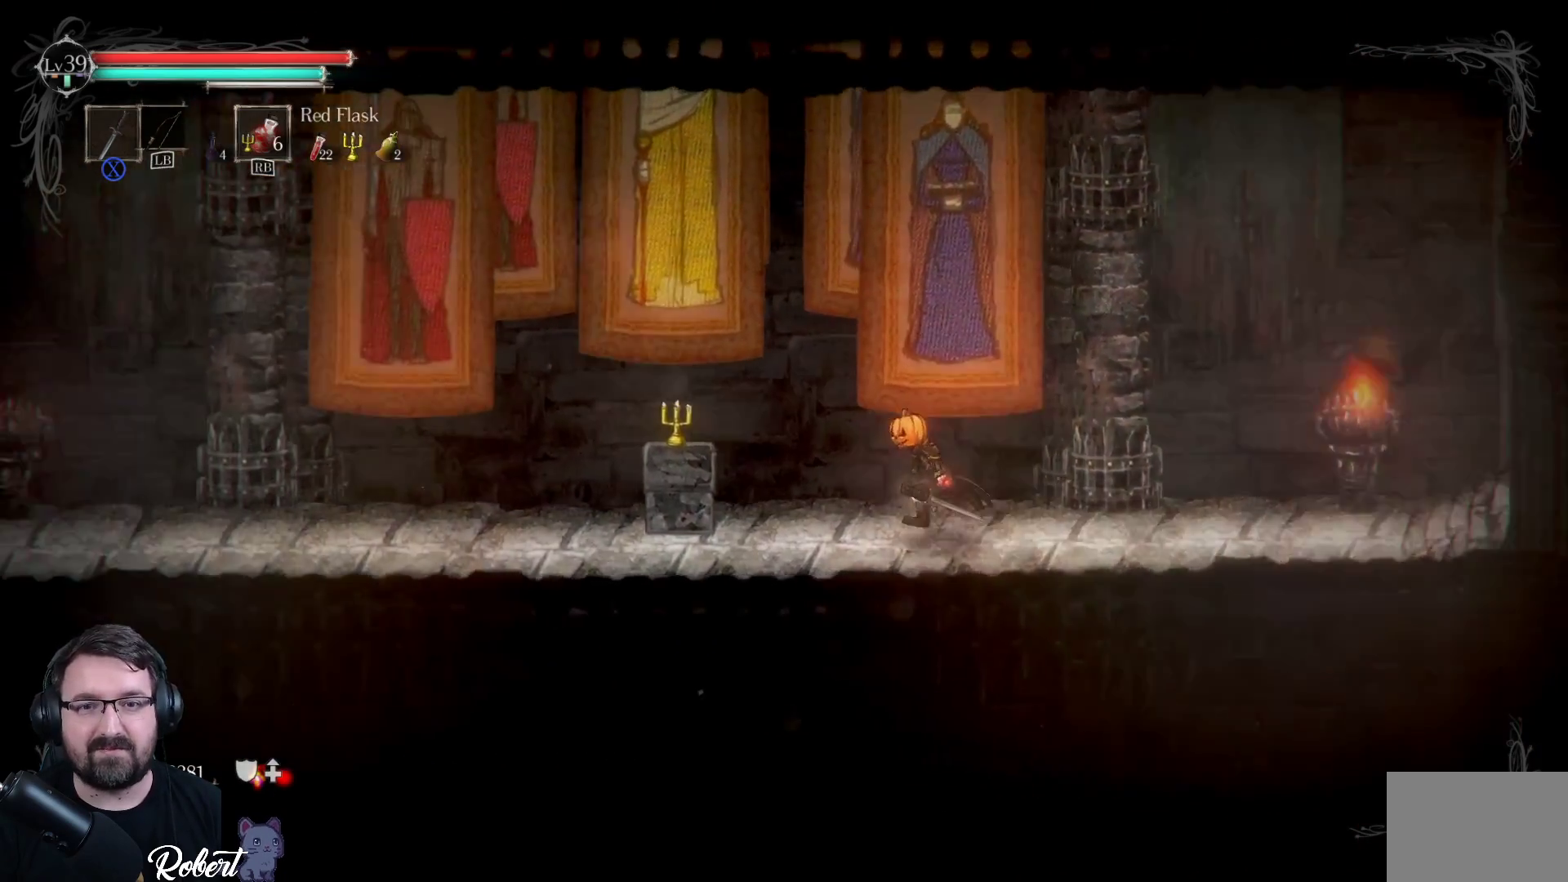
{"buttons": [], "left_stick": "center", "right_stick": "center", "events": [[433, "left_stick", "center"]]}
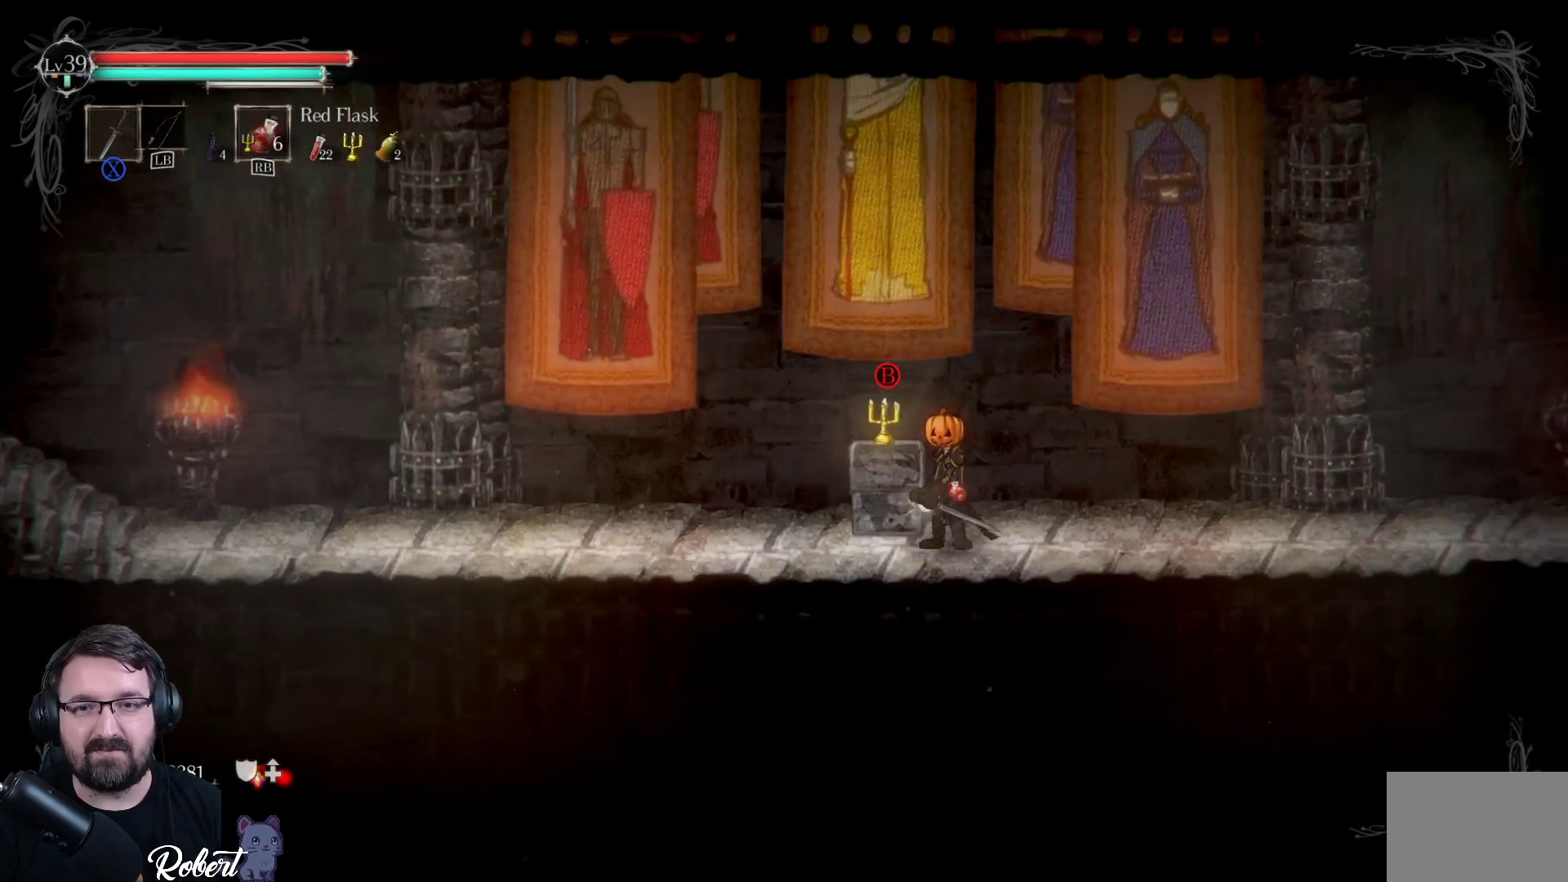
{"buttons": [], "left_stick": "center", "right_stick": "center", "events": []}
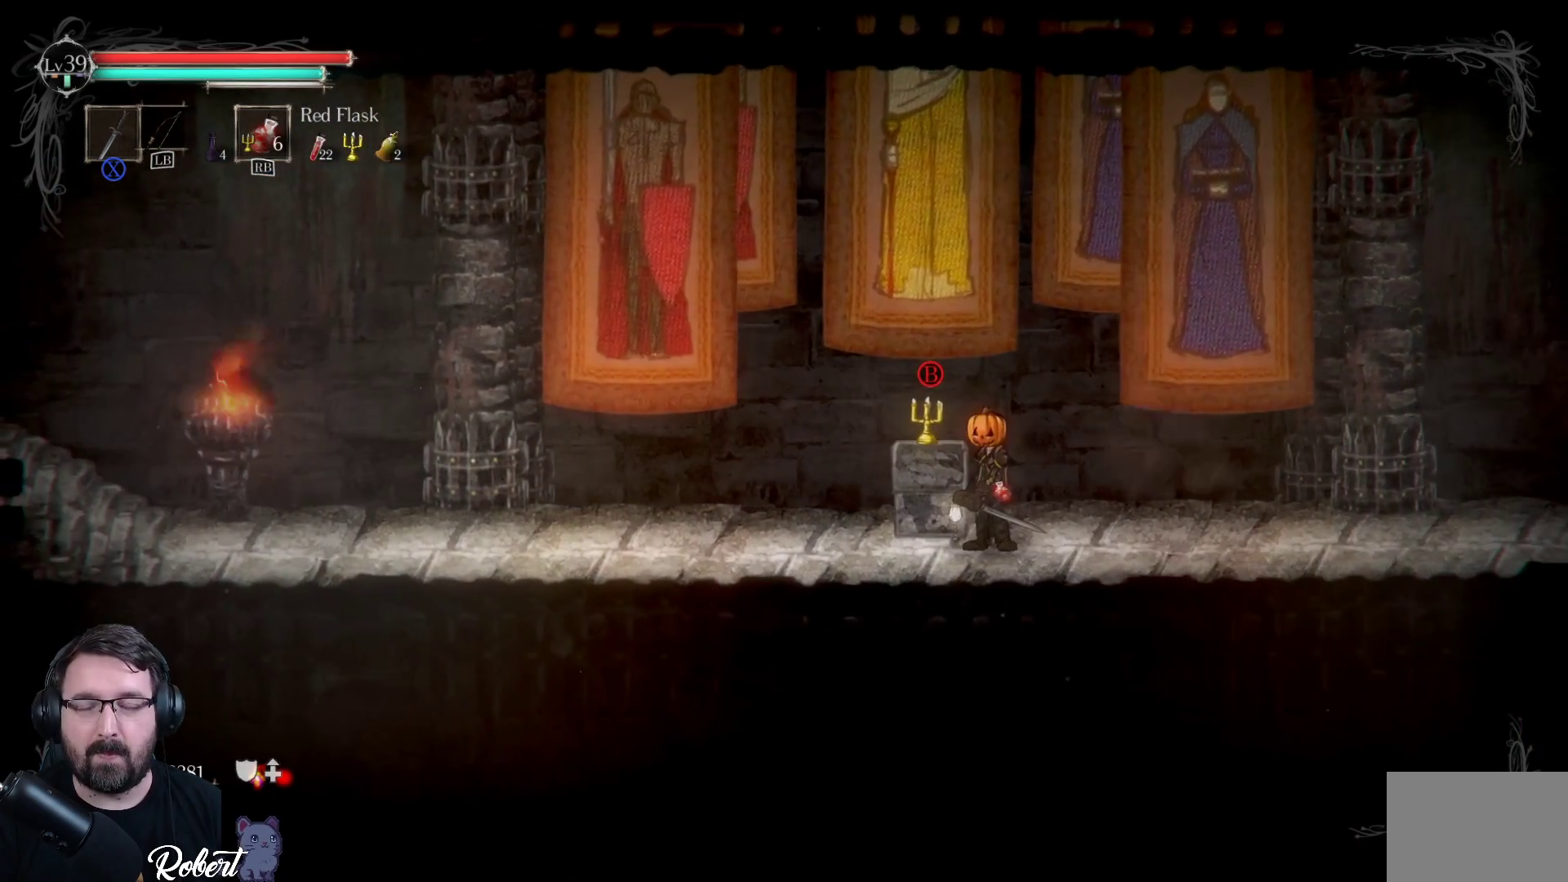
{"buttons": [], "left_stick": "center", "right_stick": "center", "events": [[233, "left_stick", "left"], [400, "left_stick", "center"]]}
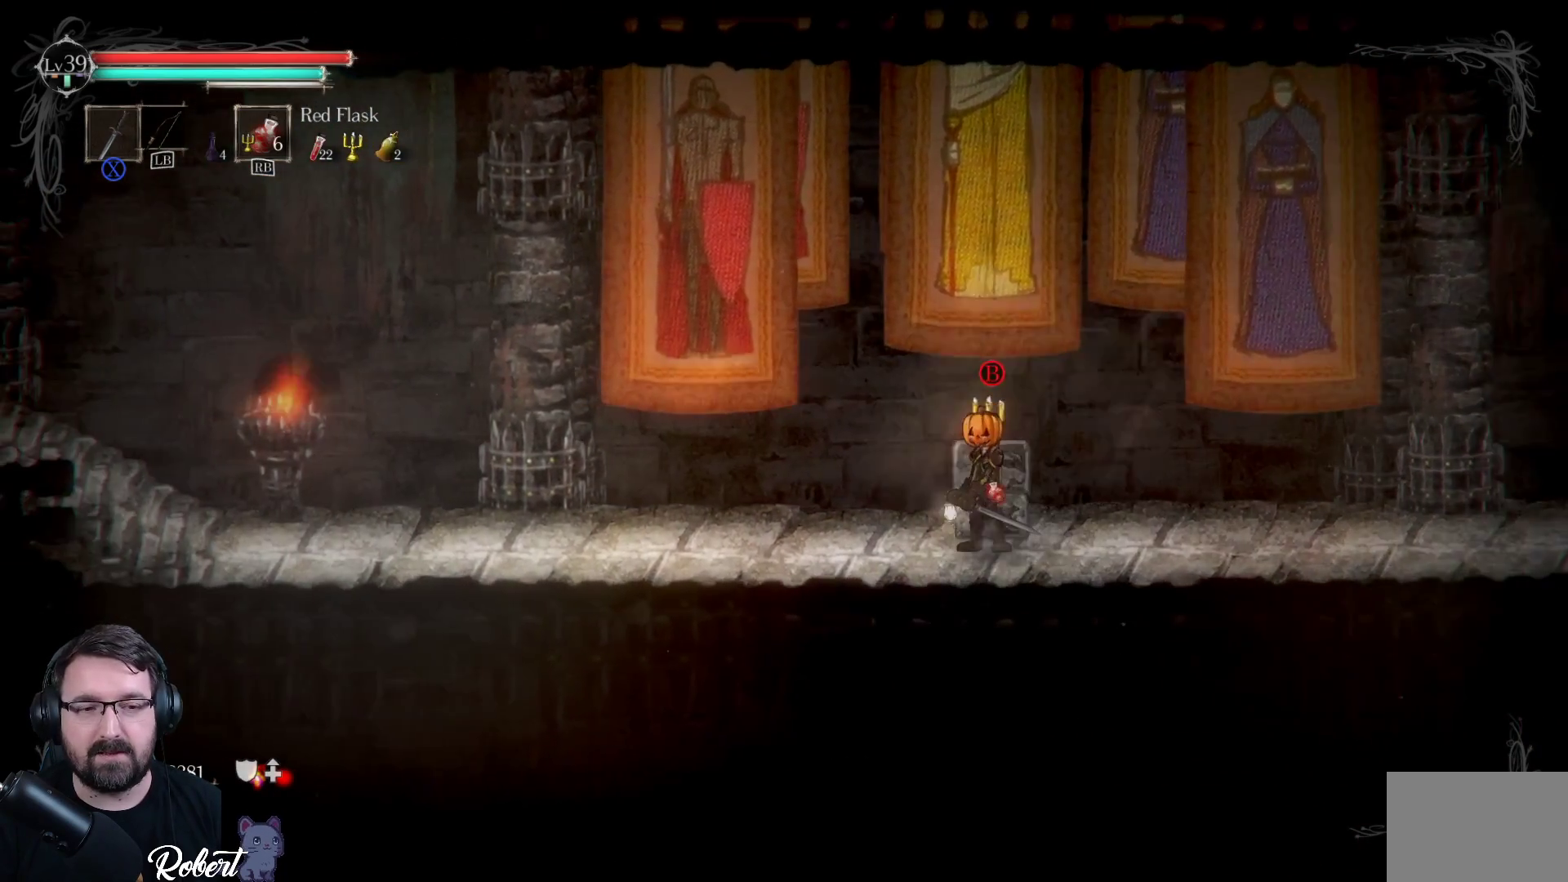
{"buttons": [], "left_stick": "center", "right_stick": "center", "events": [[300, "START", "down"], [400, "START", "up"]]}
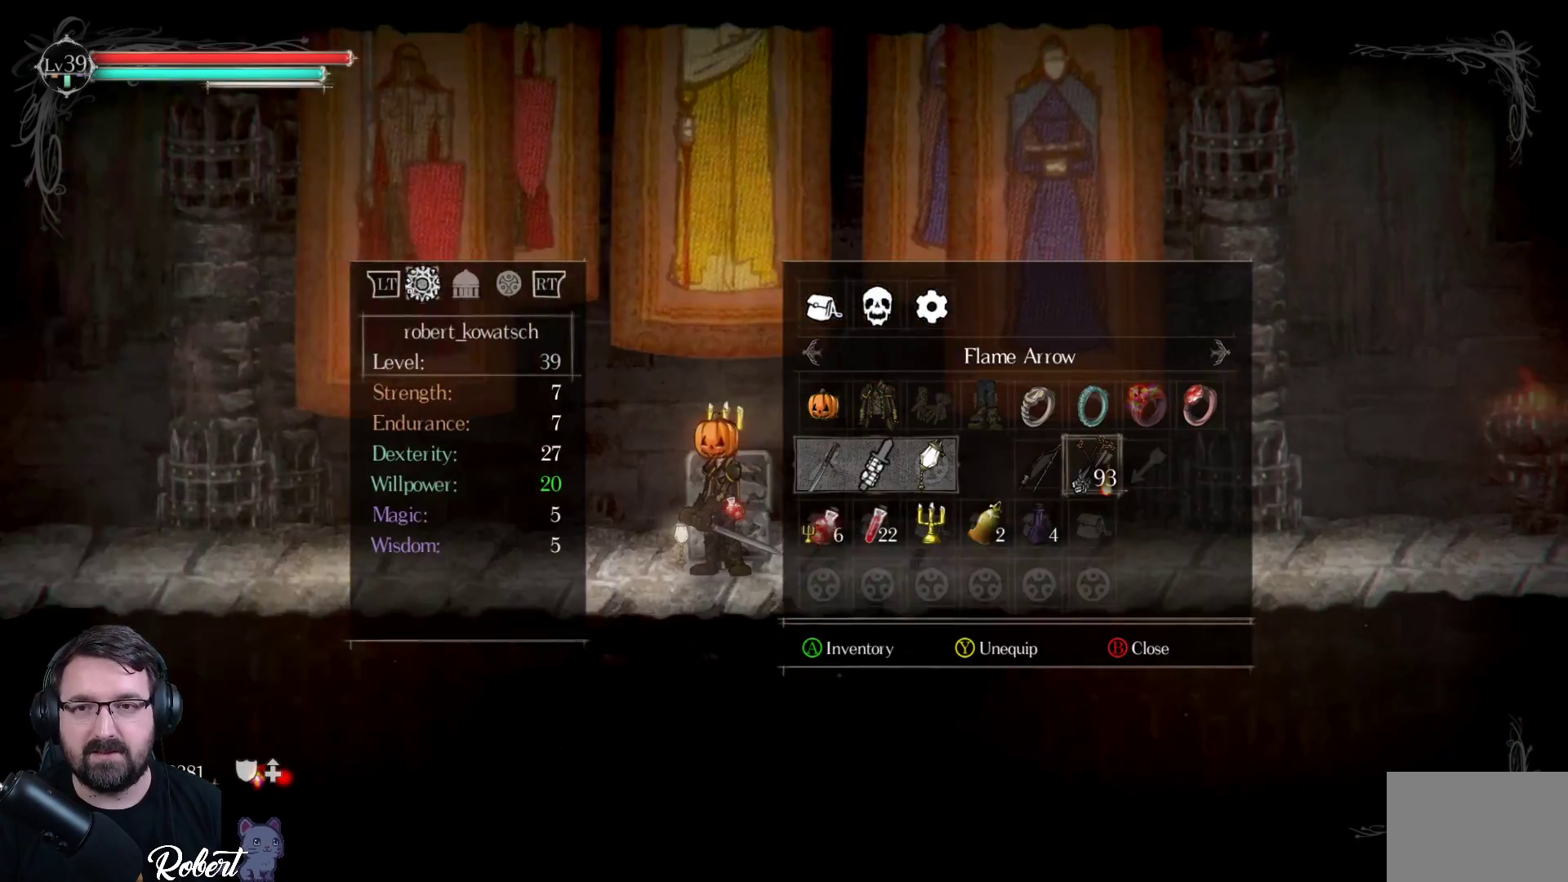
{"buttons": [], "left_stick": "center", "right_stick": "center", "events": []}
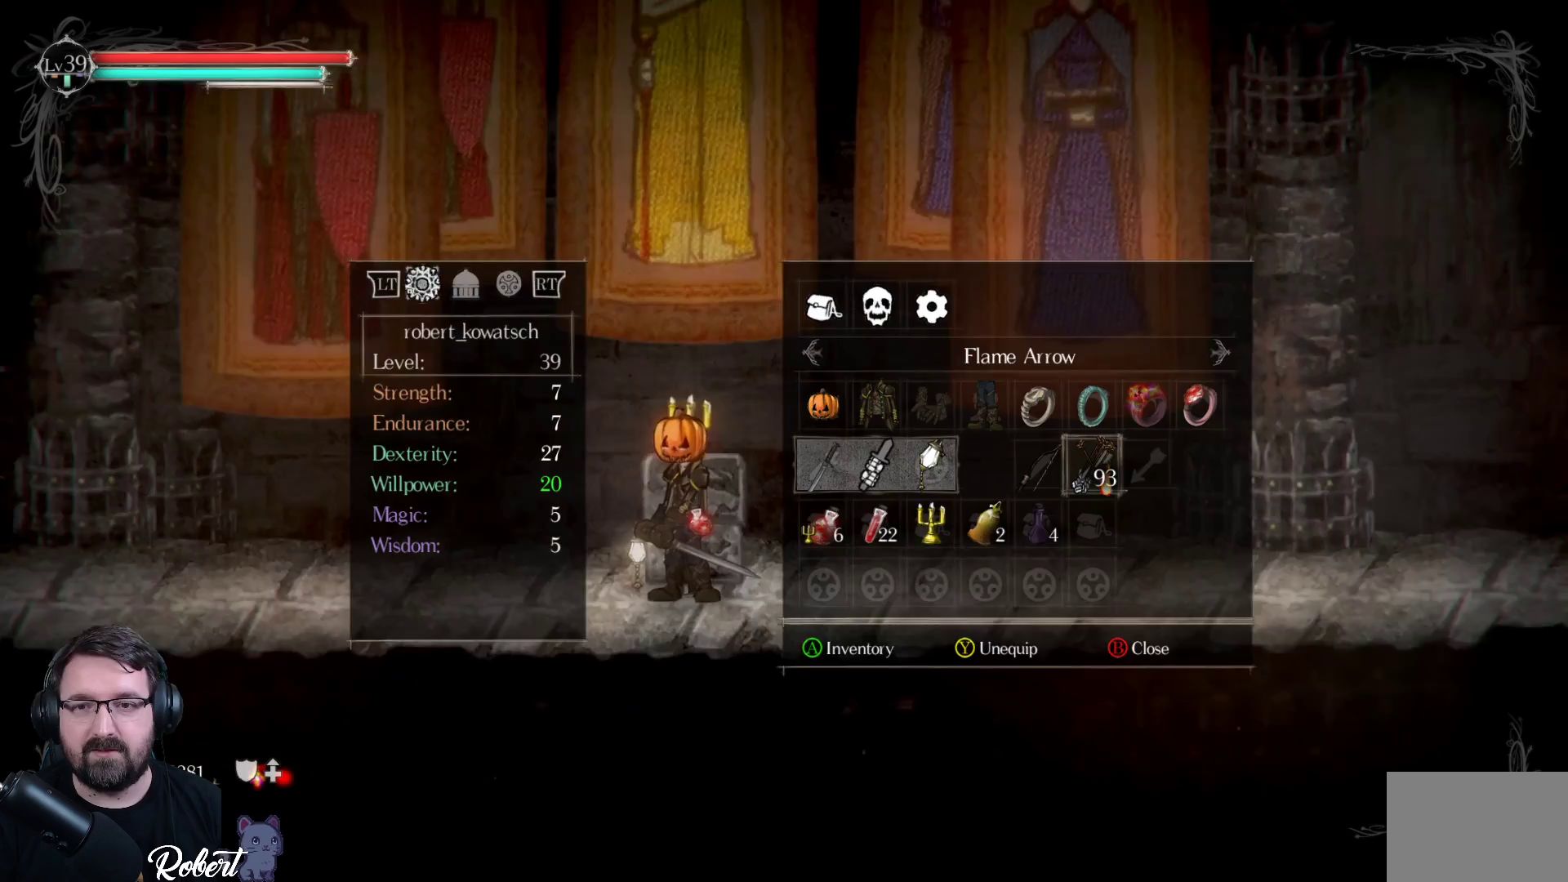
{"buttons": [], "left_stick": "center", "right_stick": "center", "events": [[300, "B", "down"], [400, "B", "up"]]}
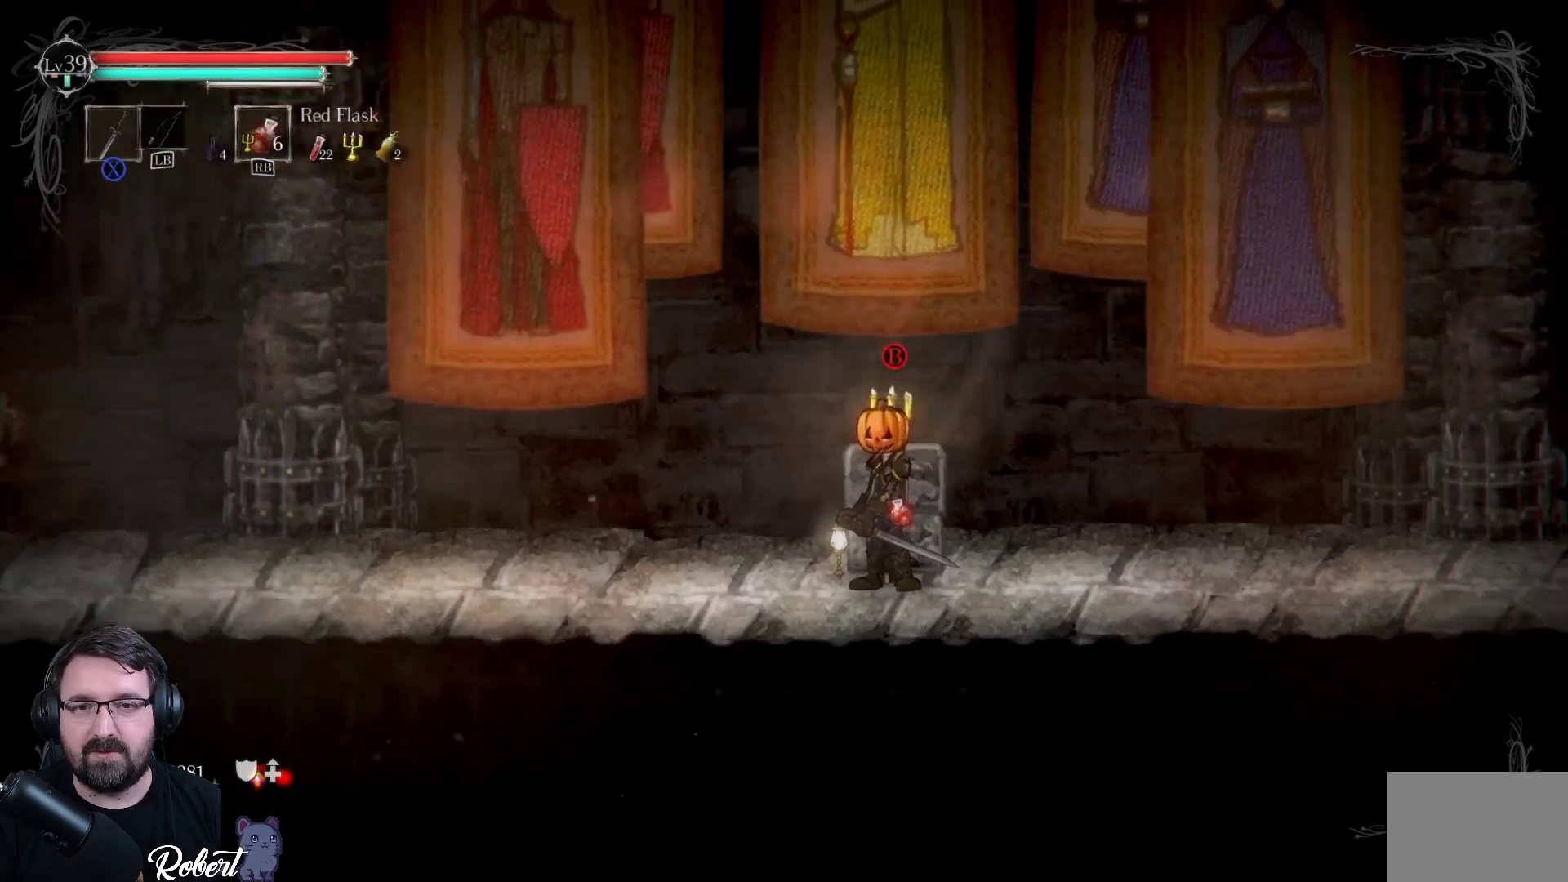
{"buttons": [], "left_stick": "center", "right_stick": "center", "events": []}
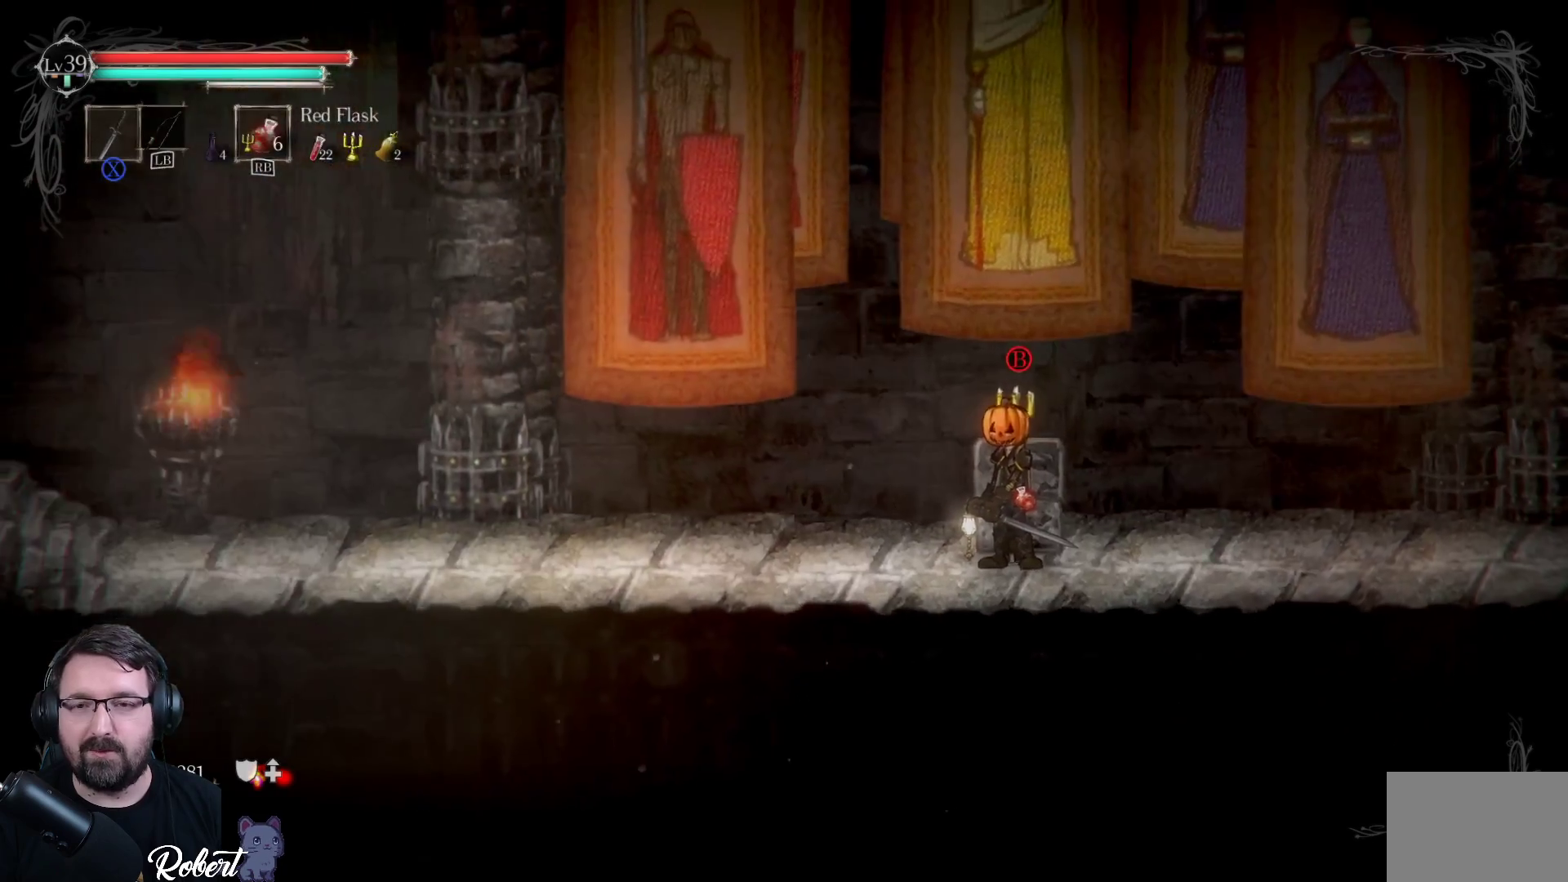
{"buttons": [], "left_stick": "center", "right_stick": "center", "events": [[67, "START", "down"], [200, "START", "up"]]}
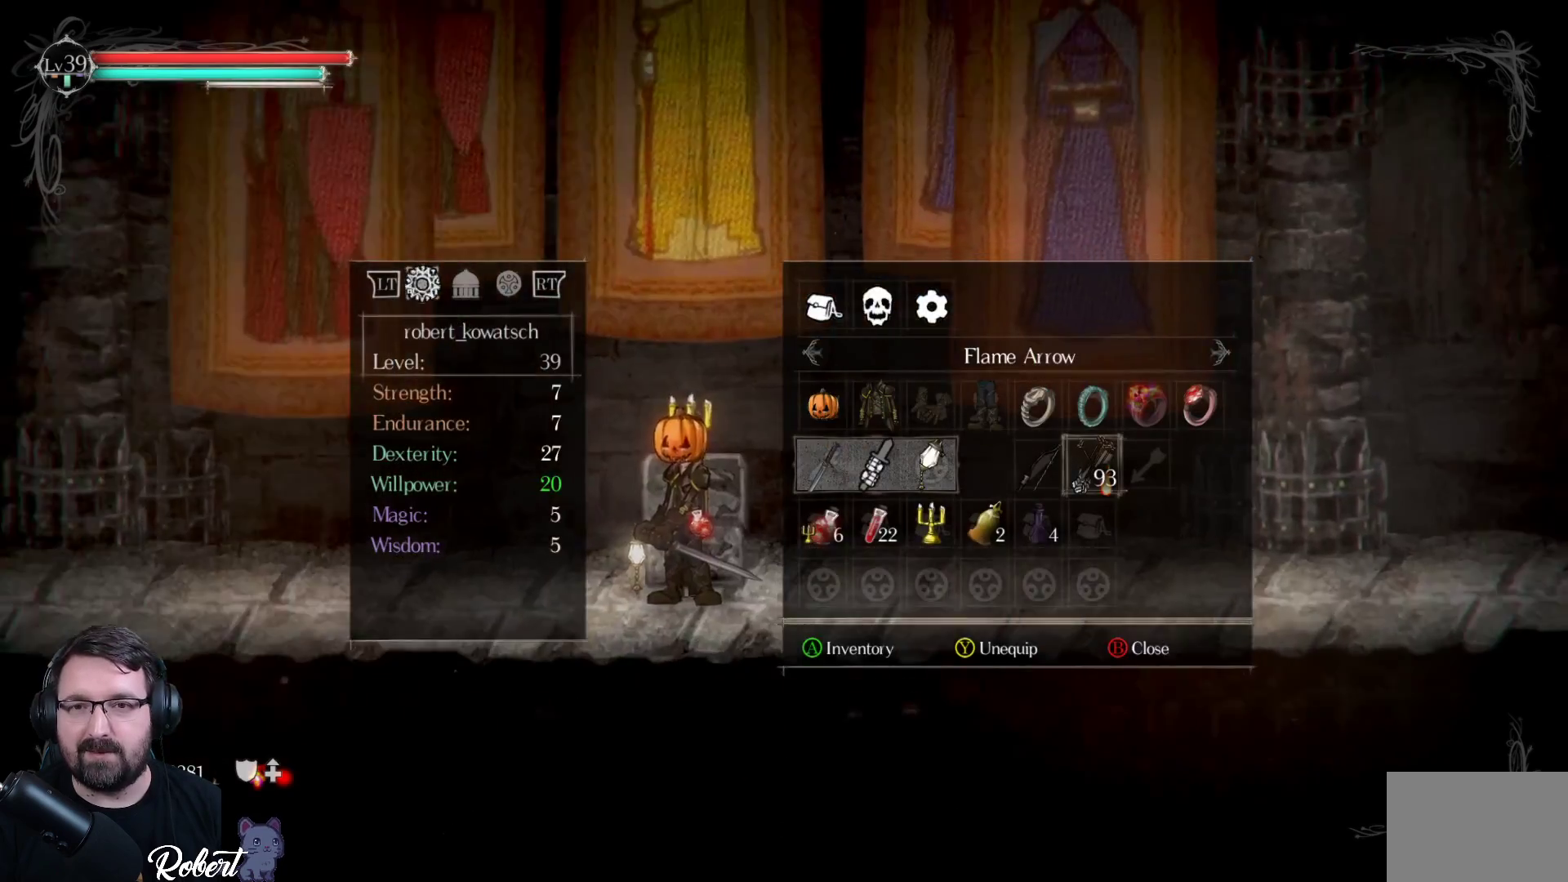
{"buttons": [], "left_stick": "center", "right_stick": "center", "events": [[400, "DPAD_UP", "down"], [500, "DPAD_UP", "up"]]}
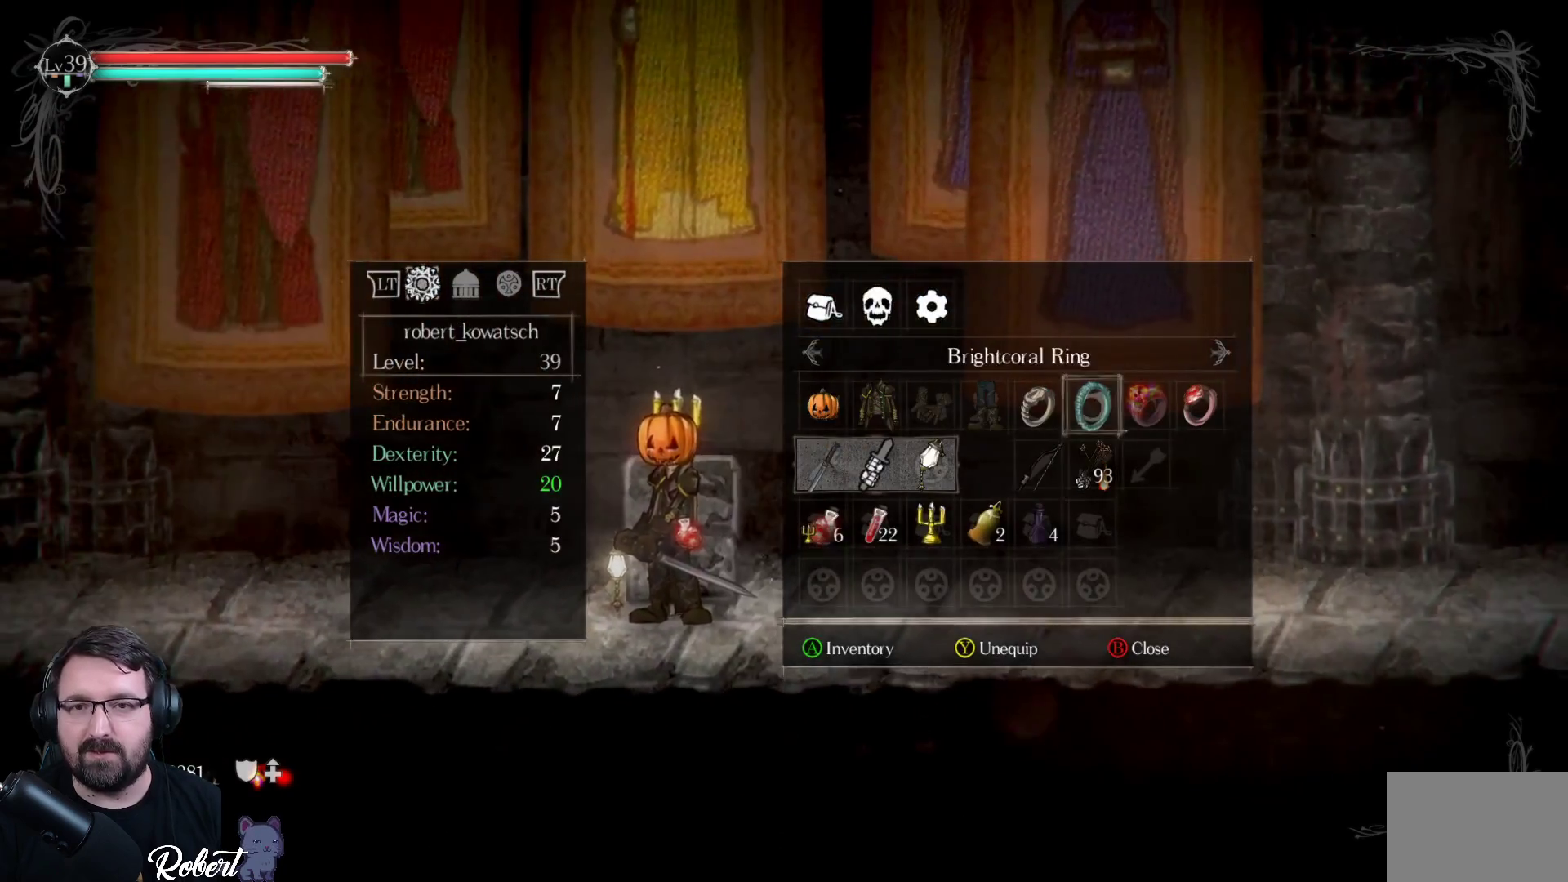
{"buttons": [], "left_stick": "center", "right_stick": "center", "events": [[233, "DPAD_UP", "down"], [367, "DPAD_UP", "up"]]}
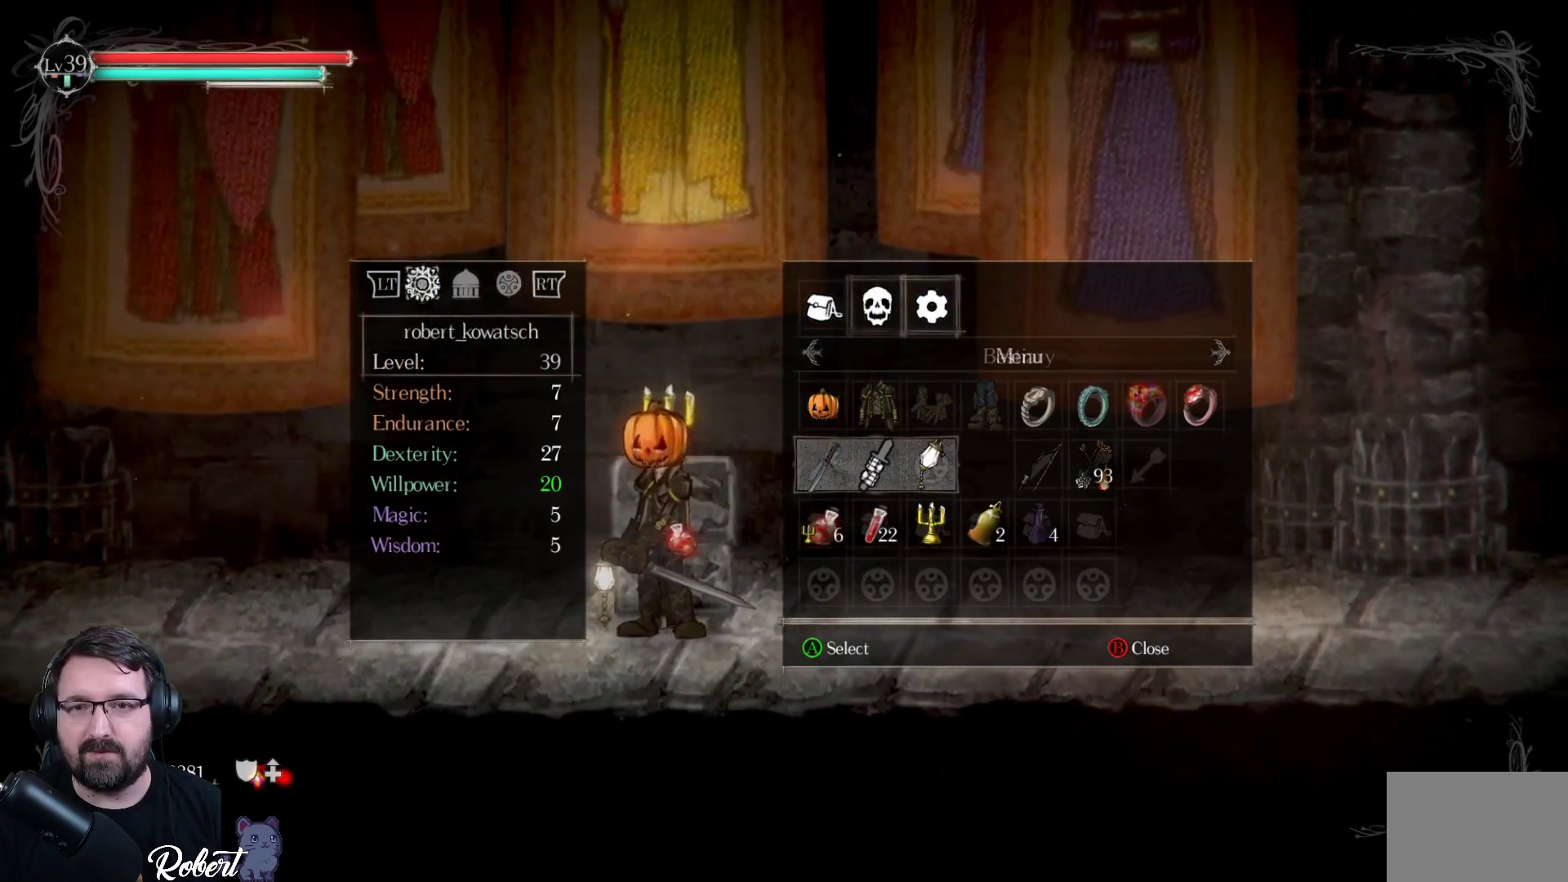
{"buttons": [], "left_stick": "center", "right_stick": "center", "events": [[33, "DPAD_LEFT", "down"], [133, "DPAD_LEFT", "up"], [400, "DPAD_LEFT", "down"], [500, "DPAD_LEFT", "up"]]}
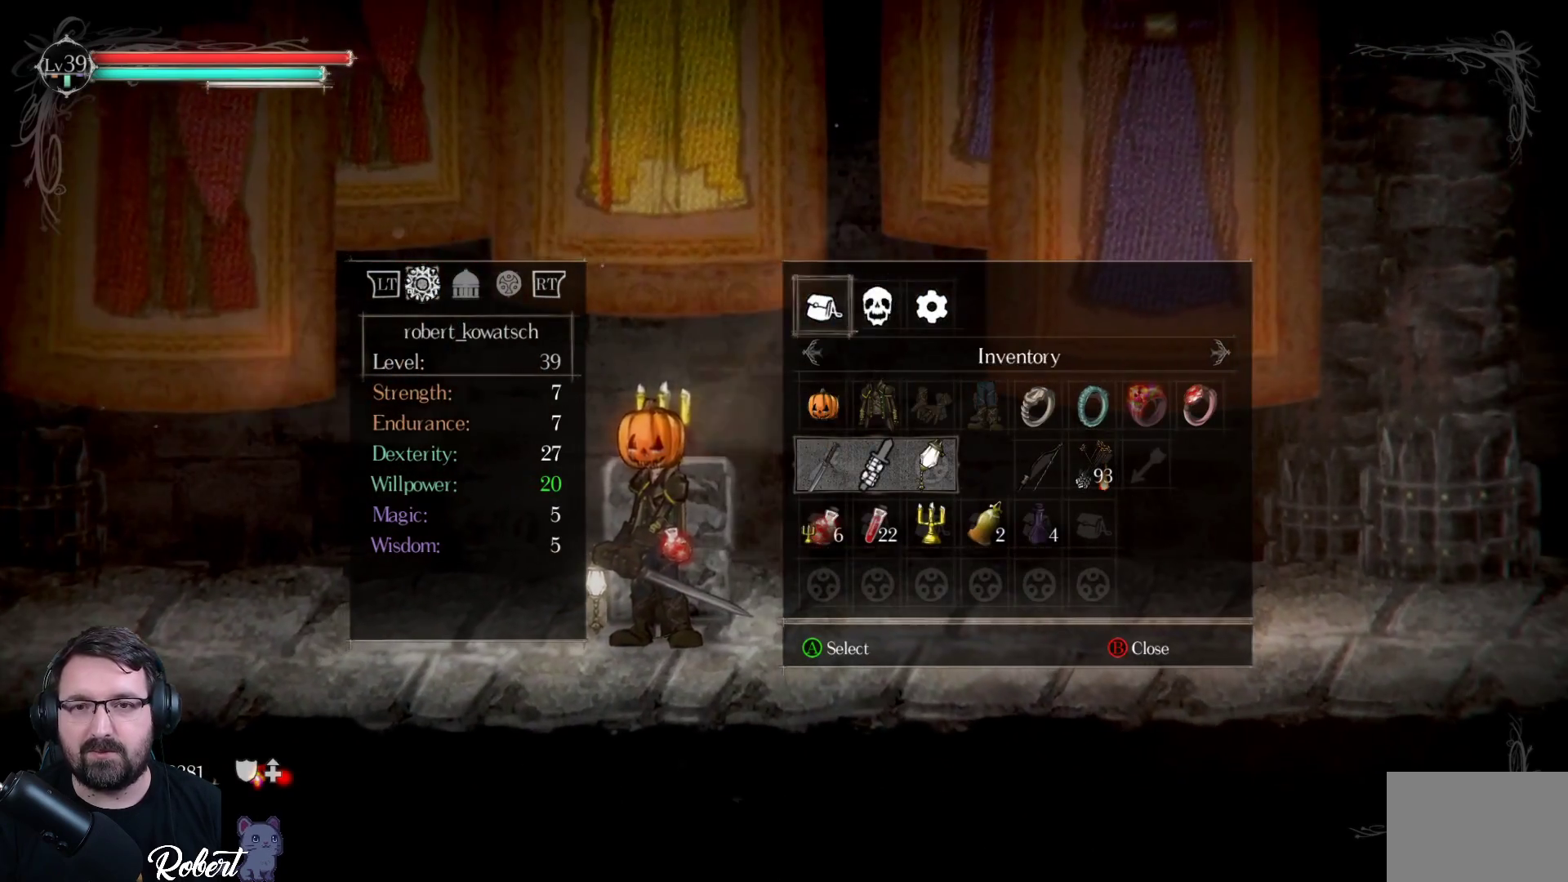
{"buttons": [], "left_stick": "center", "right_stick": "center", "events": [[267, "A", "down"], [333, "A", "up"]]}
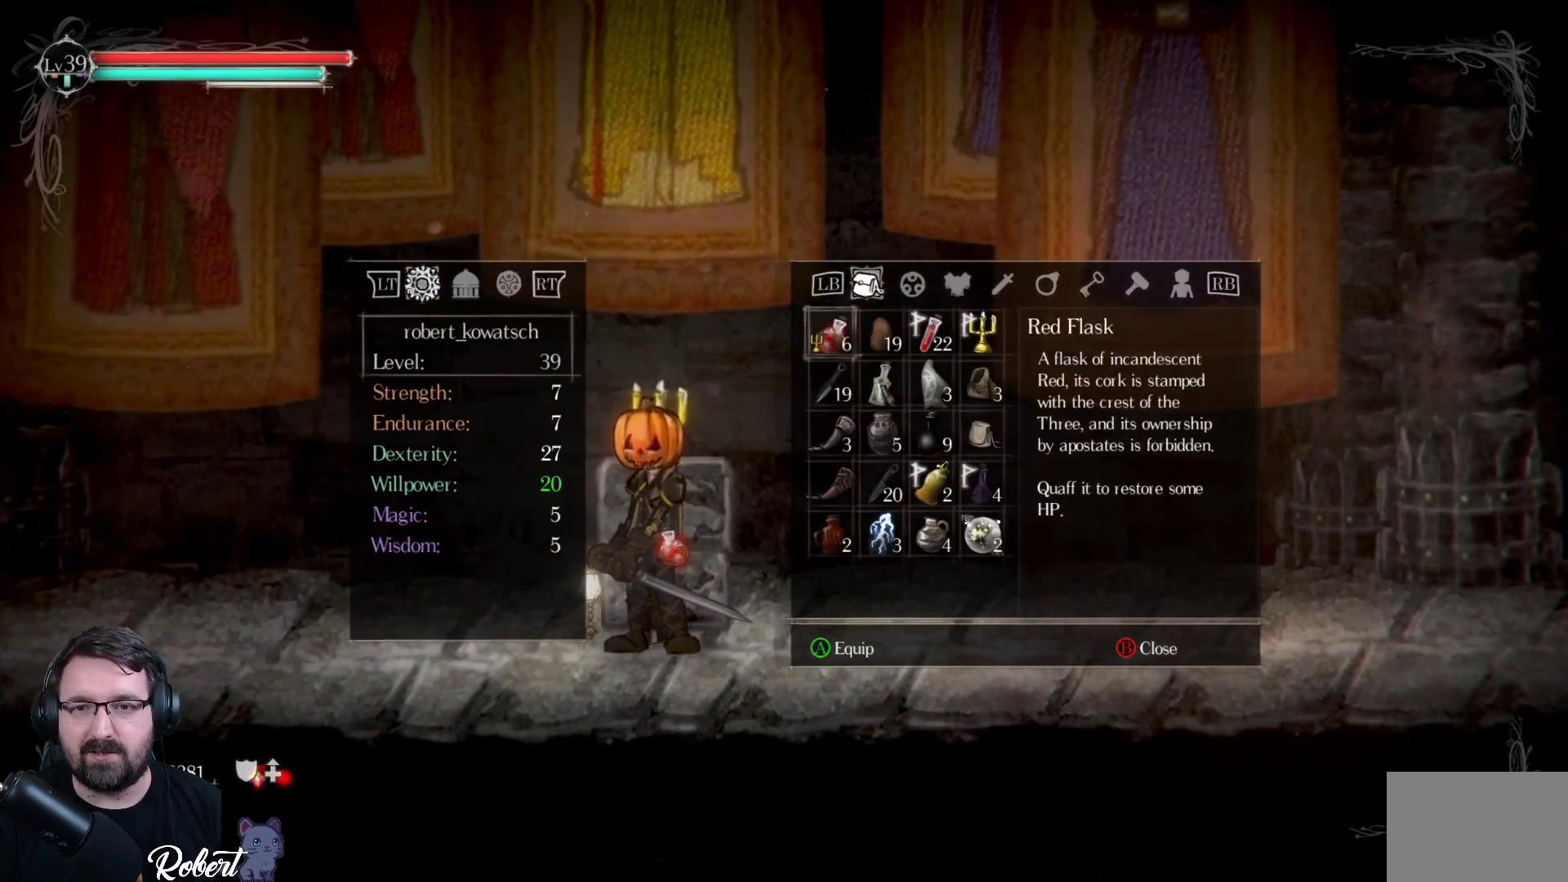
{"buttons": [], "left_stick": "center", "right_stick": "center", "events": [[133, "DPAD_DOWN", "down"], [233, "DPAD_DOWN", "up"], [400, "DPAD_DOWN", "down"], [500, "DPAD_DOWN", "up"]]}
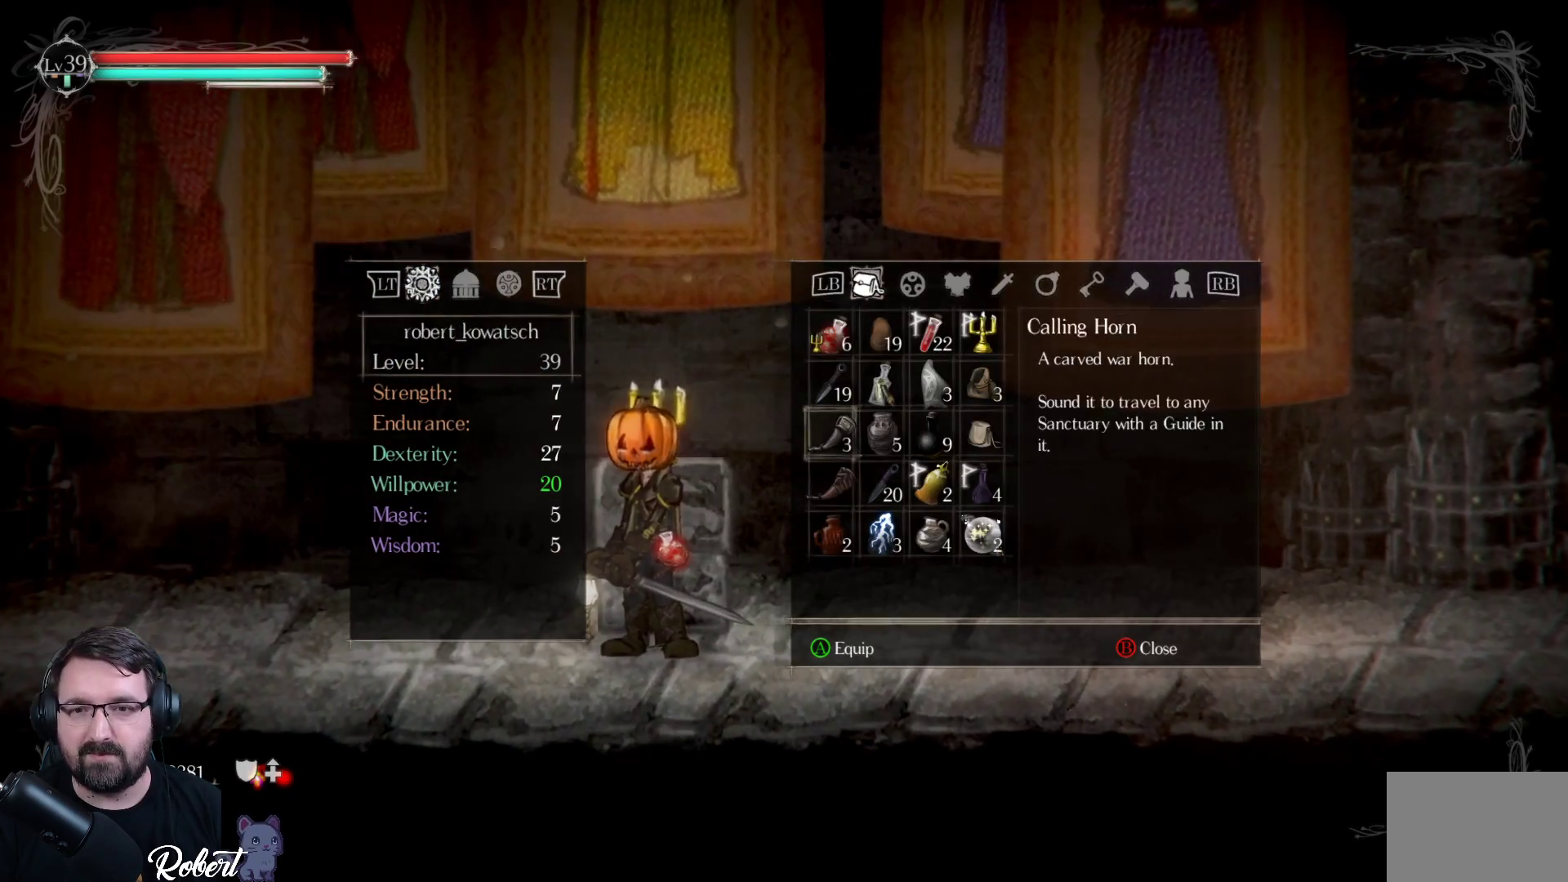
{"buttons": [], "left_stick": "center", "right_stick": "center", "events": [[100, "DPAD_DOWN", "down"], [133, "DPAD_DOWN", "up"], [400, "DPAD_DOWN", "down"], [467, "DPAD_DOWN", "up"]]}